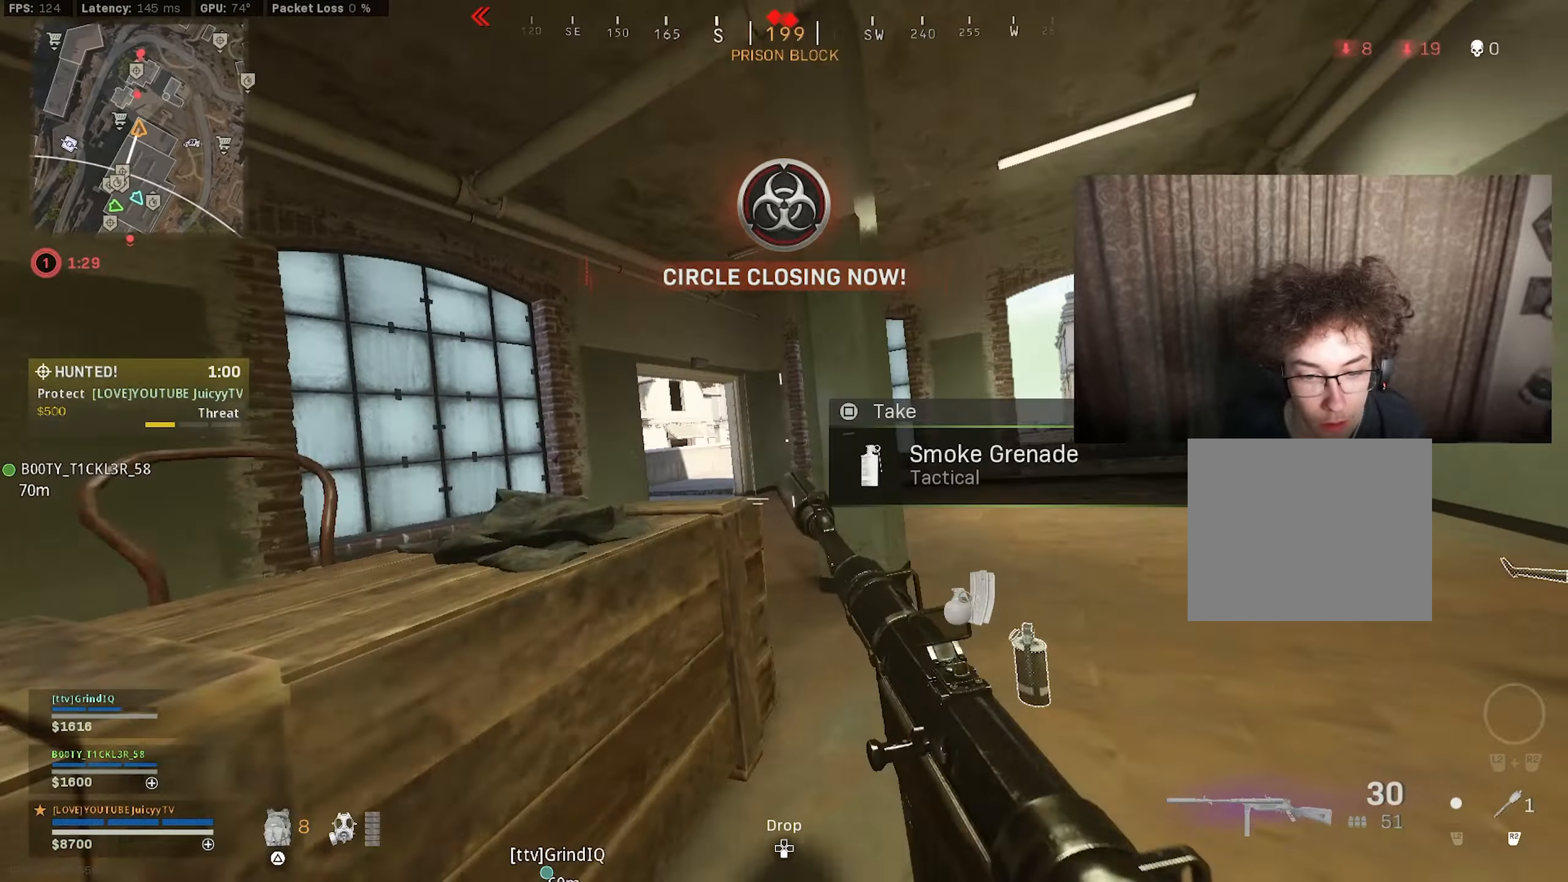
Gameplay with a controller (PlayStation layout); each line is a JSON object with the inputs held at the frame after it. "events" lists button and stick changes between this image and that frame as [ms after this image, input, new state], when the widget could be followed in between.
{"buttons": [], "left_stick": "up-left", "right_stick": "left", "events": [[50, "left_stick", "right"], [100, "CIRCLE", "down"], [133, "R3", "down"], [216, "R3", "up"], [250, "CIRCLE", "up"], [250, "left_stick", "up-right"], [366, "left_stick", "up"], [400, "right_stick", "left"], [466, "left_stick", "up-left"]]}
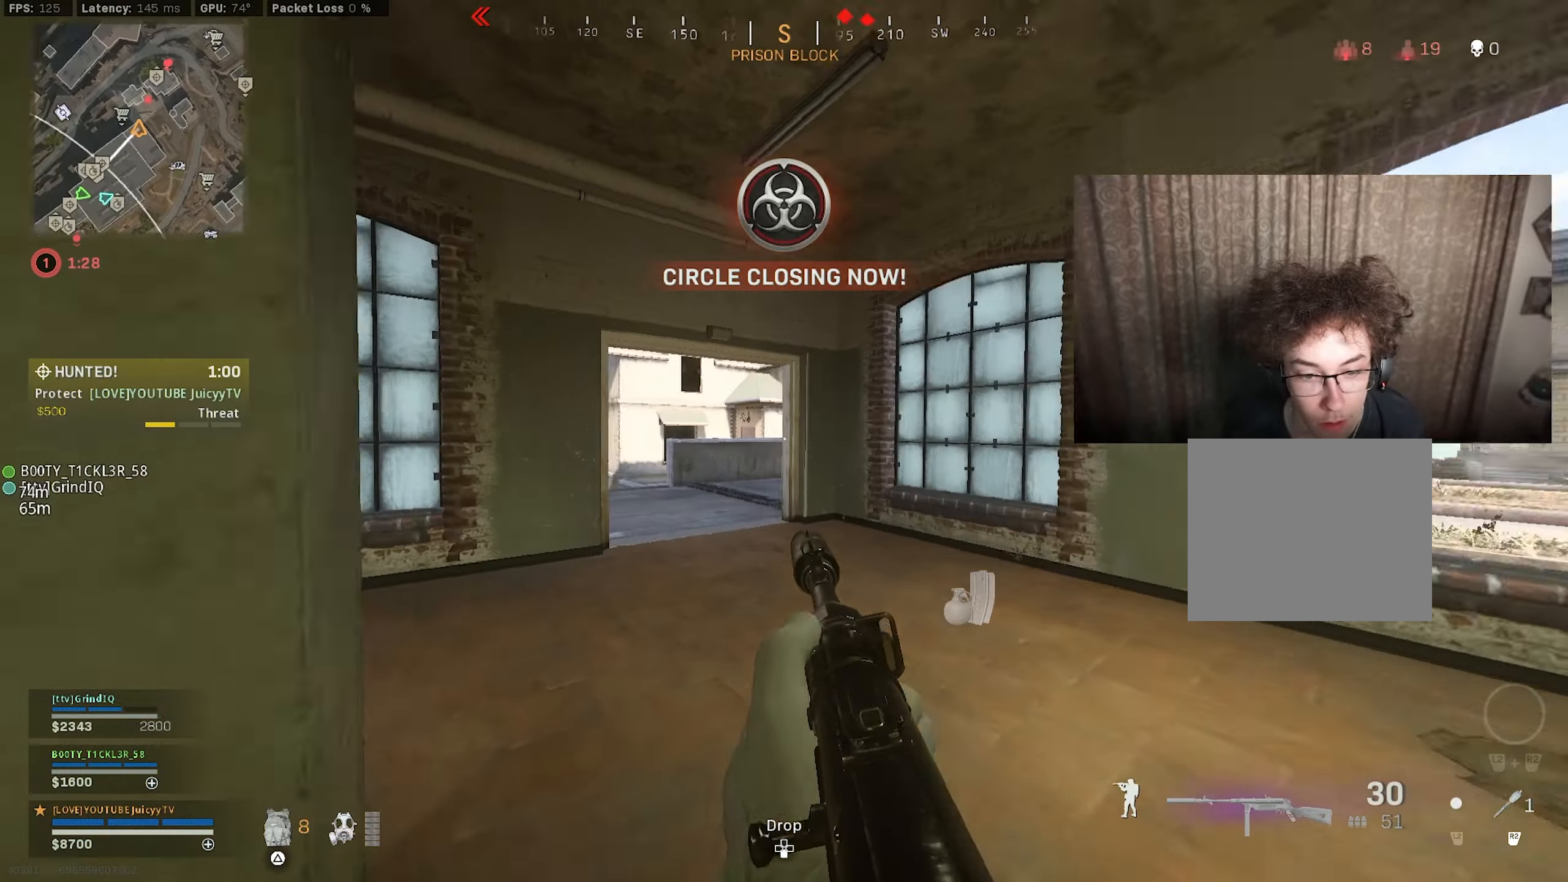
{"buttons": ["CIRCLE", "L1"], "left_stick": "down-left", "right_stick": "right", "events": [[100, "right_stick", "center"], [300, "CIRCLE", "down"], [383, "right_stick", "right"], [400, "CIRCLE", "up"], [450, "left_stick", "down-left"], [466, "CIRCLE", "down"], [500, "L1", "down"]]}
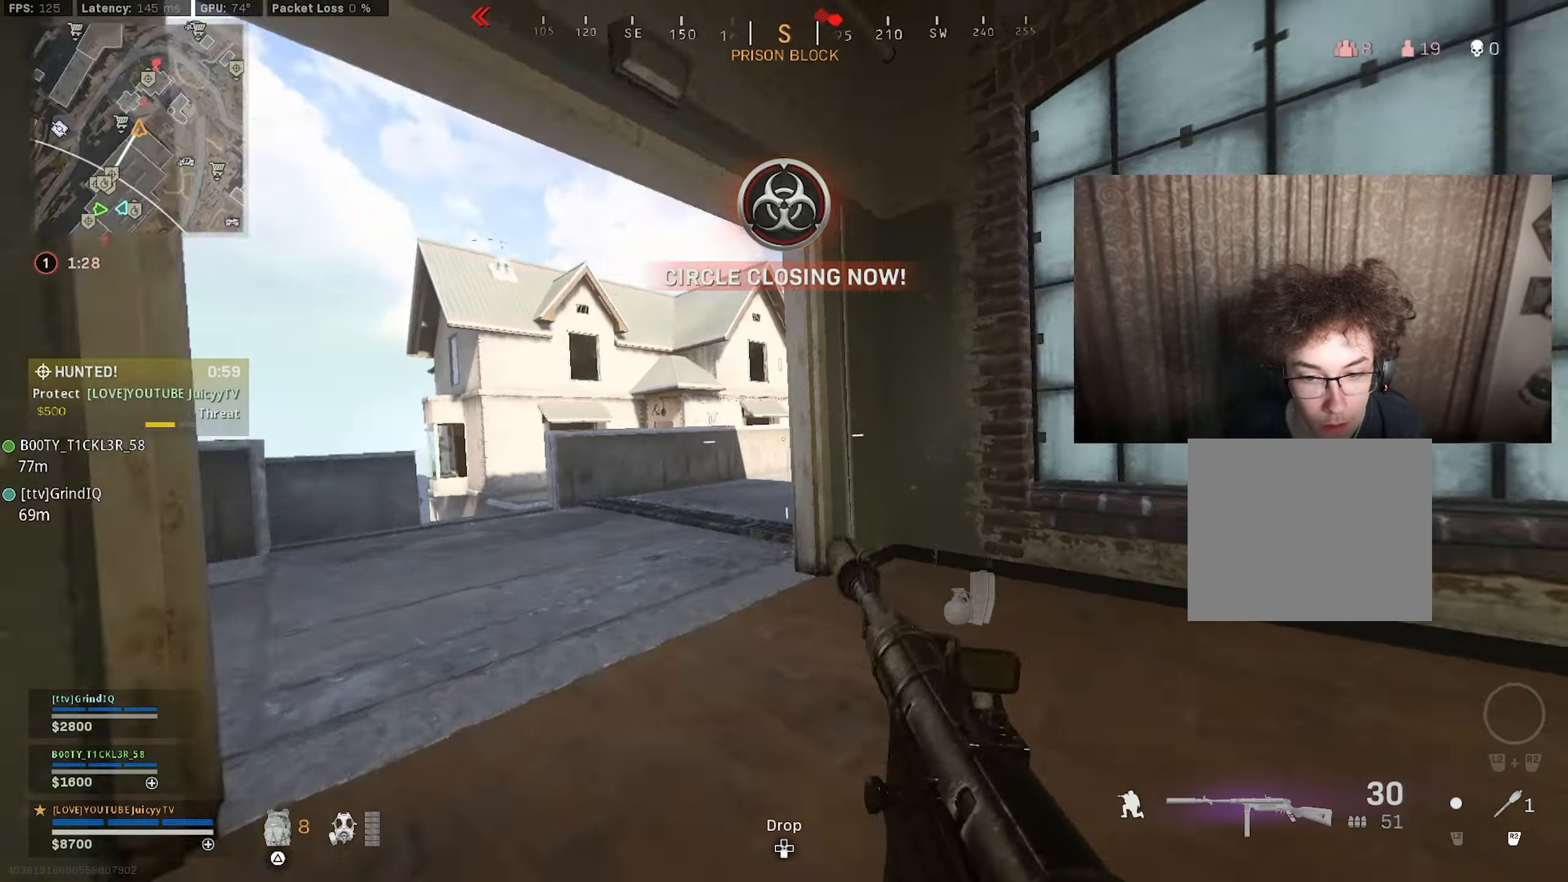
{"buttons": ["L1"], "left_stick": "left", "right_stick": "center", "events": [[16, "R3", "down"], [50, "right_stick", "center"], [66, "R3", "up"], [100, "CIRCLE", "up"], [166, "right_stick", "right"], [433, "left_stick", "center"], [450, "right_stick", "center"], [500, "left_stick", "left"]]}
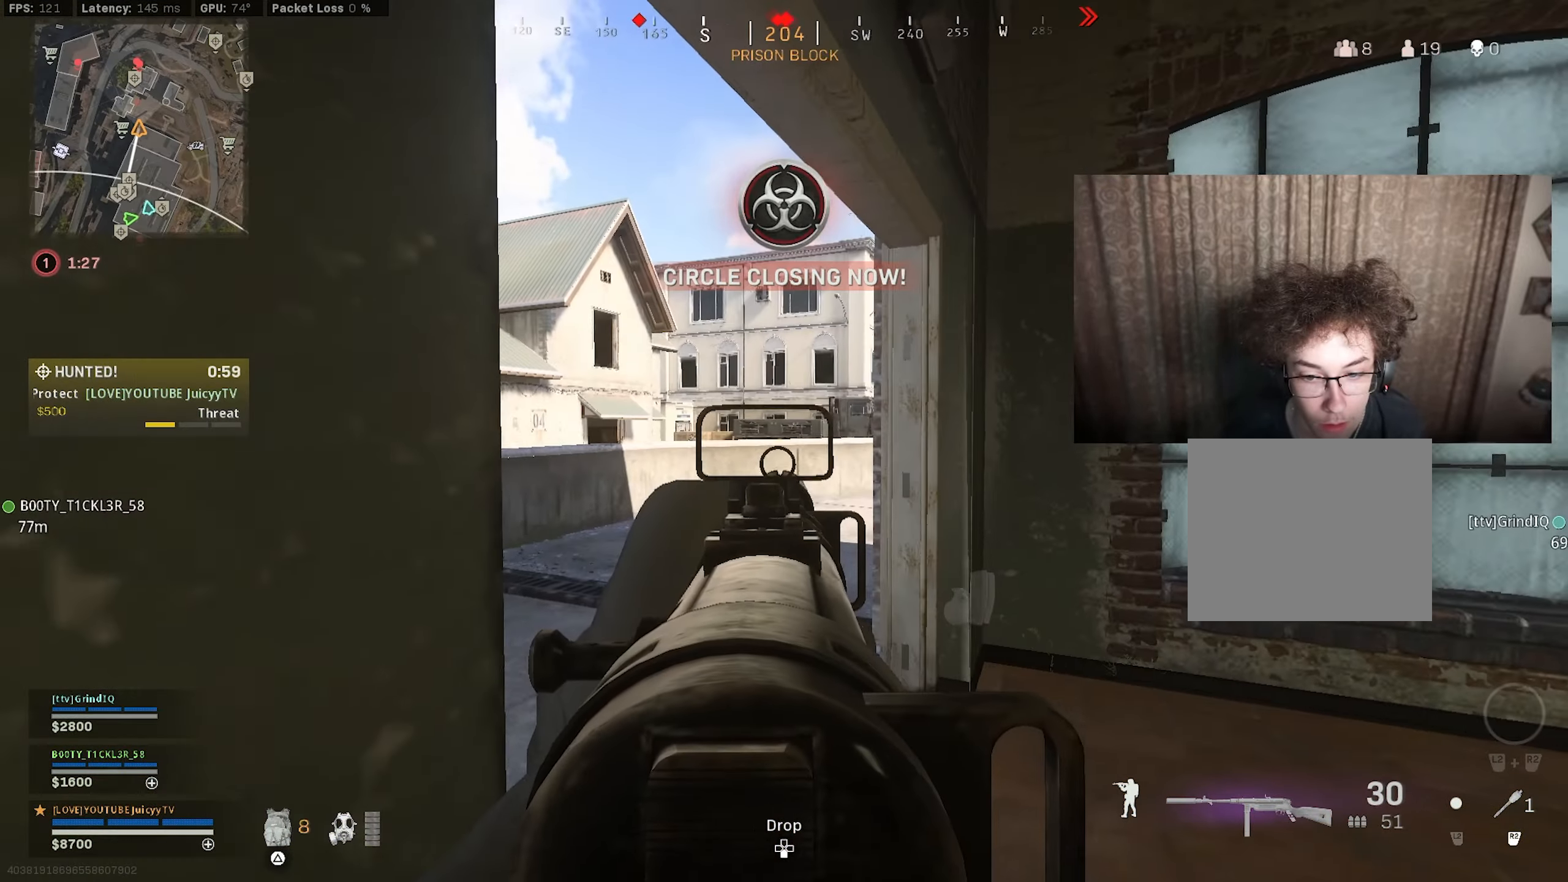
{"buttons": ["L1"], "left_stick": "down-left", "right_stick": "center", "events": [[116, "left_stick", "center"], [333, "right_stick", "left"], [366, "left_stick", "down-left"], [416, "right_stick", "center"]]}
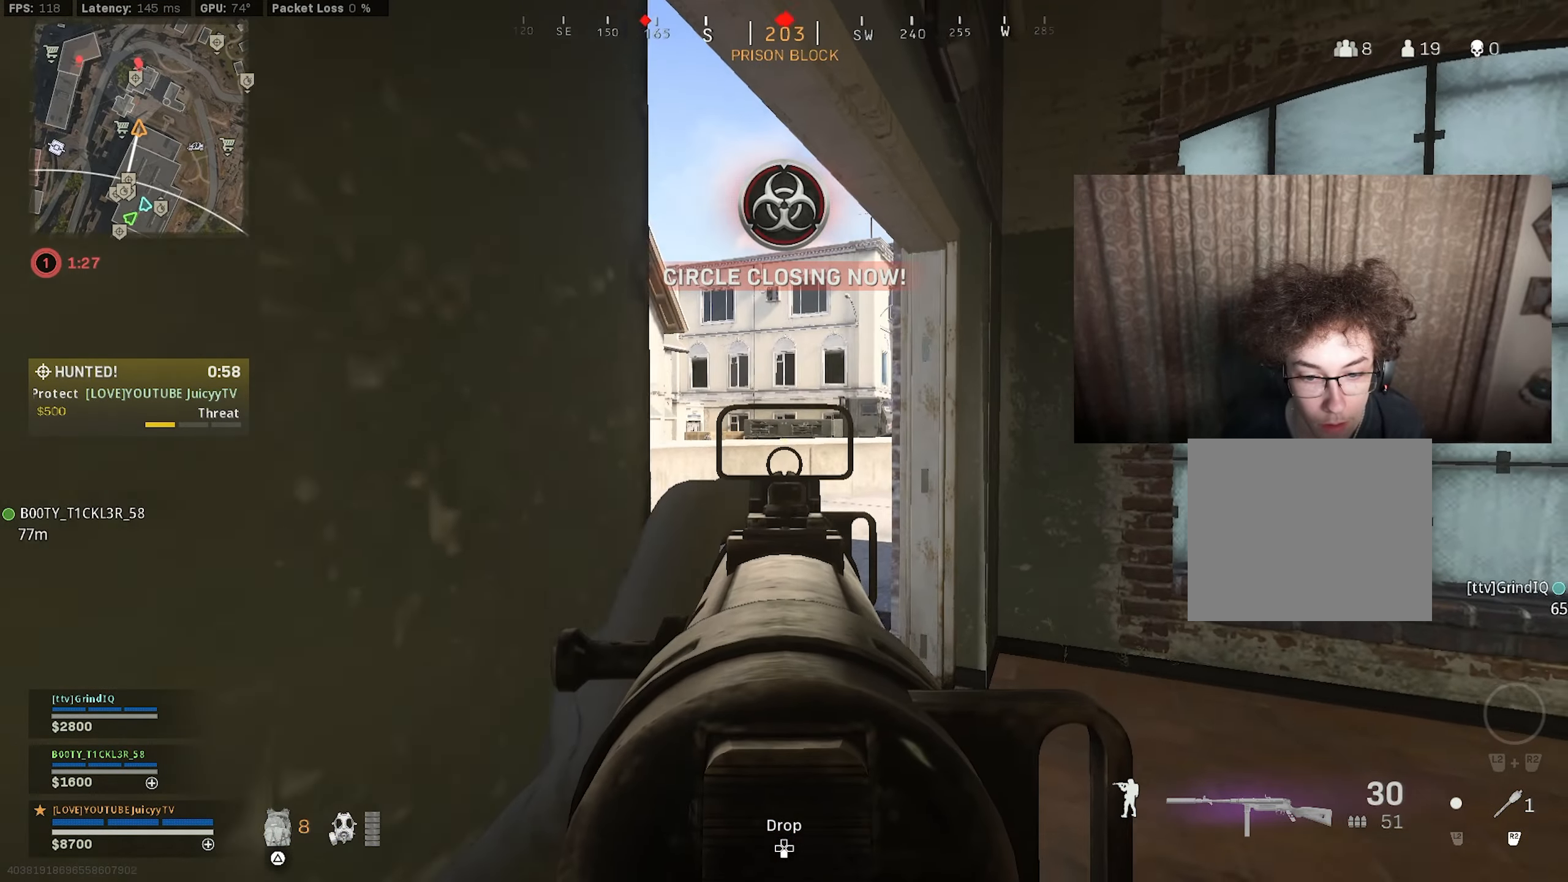
{"buttons": ["L1"], "left_stick": "up", "right_stick": "center", "events": [[100, "right_stick", "left"], [166, "left_stick", "right"], [250, "right_stick", "center"], [333, "left_stick", "up-right"], [450, "left_stick", "up"]]}
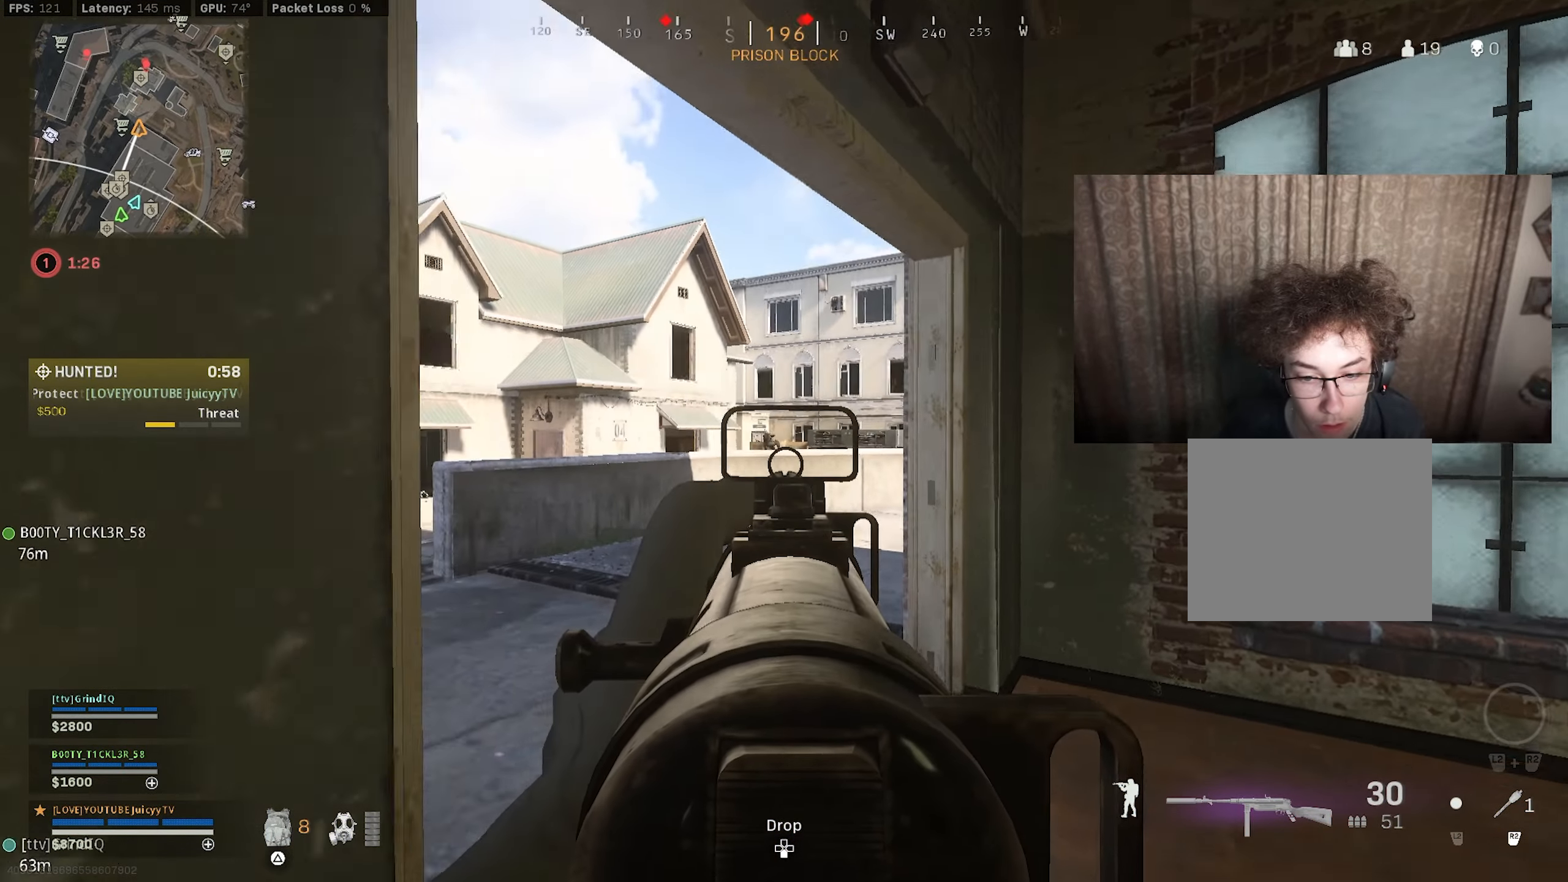
{"buttons": ["L1", "R1"], "left_stick": "center", "right_stick": "down", "events": [[33, "left_stick", "up-left"], [50, "right_stick", "left"], [150, "left_stick", "center"], [150, "right_stick", "center"], [200, "R1", "down"], [200, "left_stick", "up-right"], [233, "right_stick", "down"], [266, "left_stick", "center"], [366, "right_stick", "center"], [450, "right_stick", "down"]]}
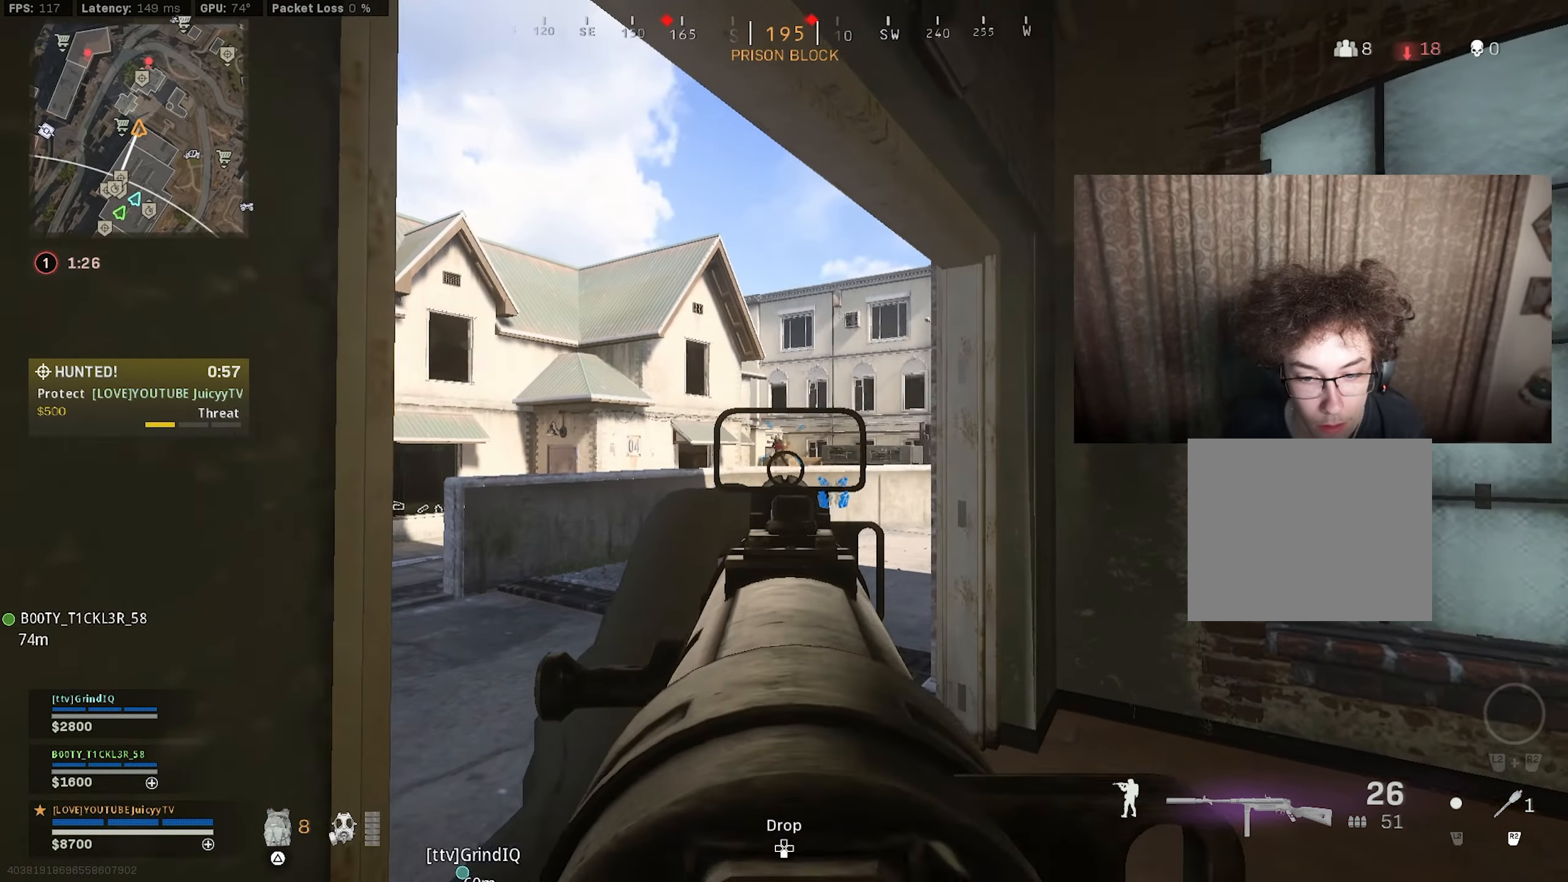
{"buttons": ["L1", "R1"], "left_stick": "up-right", "right_stick": "center", "events": [[166, "right_stick", "down-left"], [300, "right_stick", "center"], [316, "left_stick", "up-right"]]}
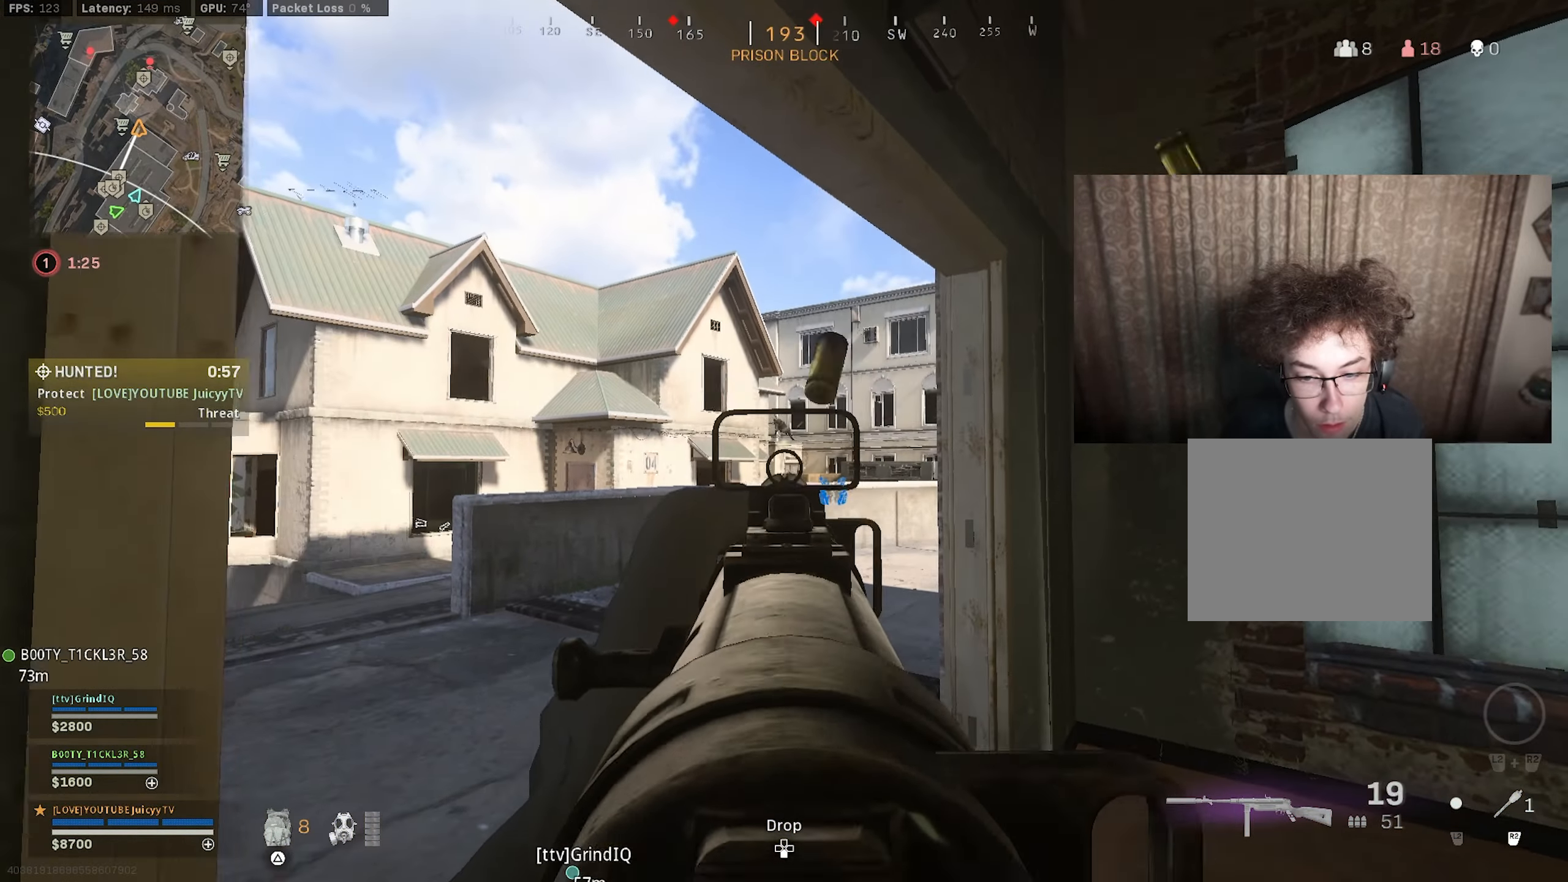
{"buttons": ["L1", "R1"], "left_stick": "center", "right_stick": "center", "events": [[33, "right_stick", "up"], [50, "left_stick", "center"], [150, "right_stick", "center"]]}
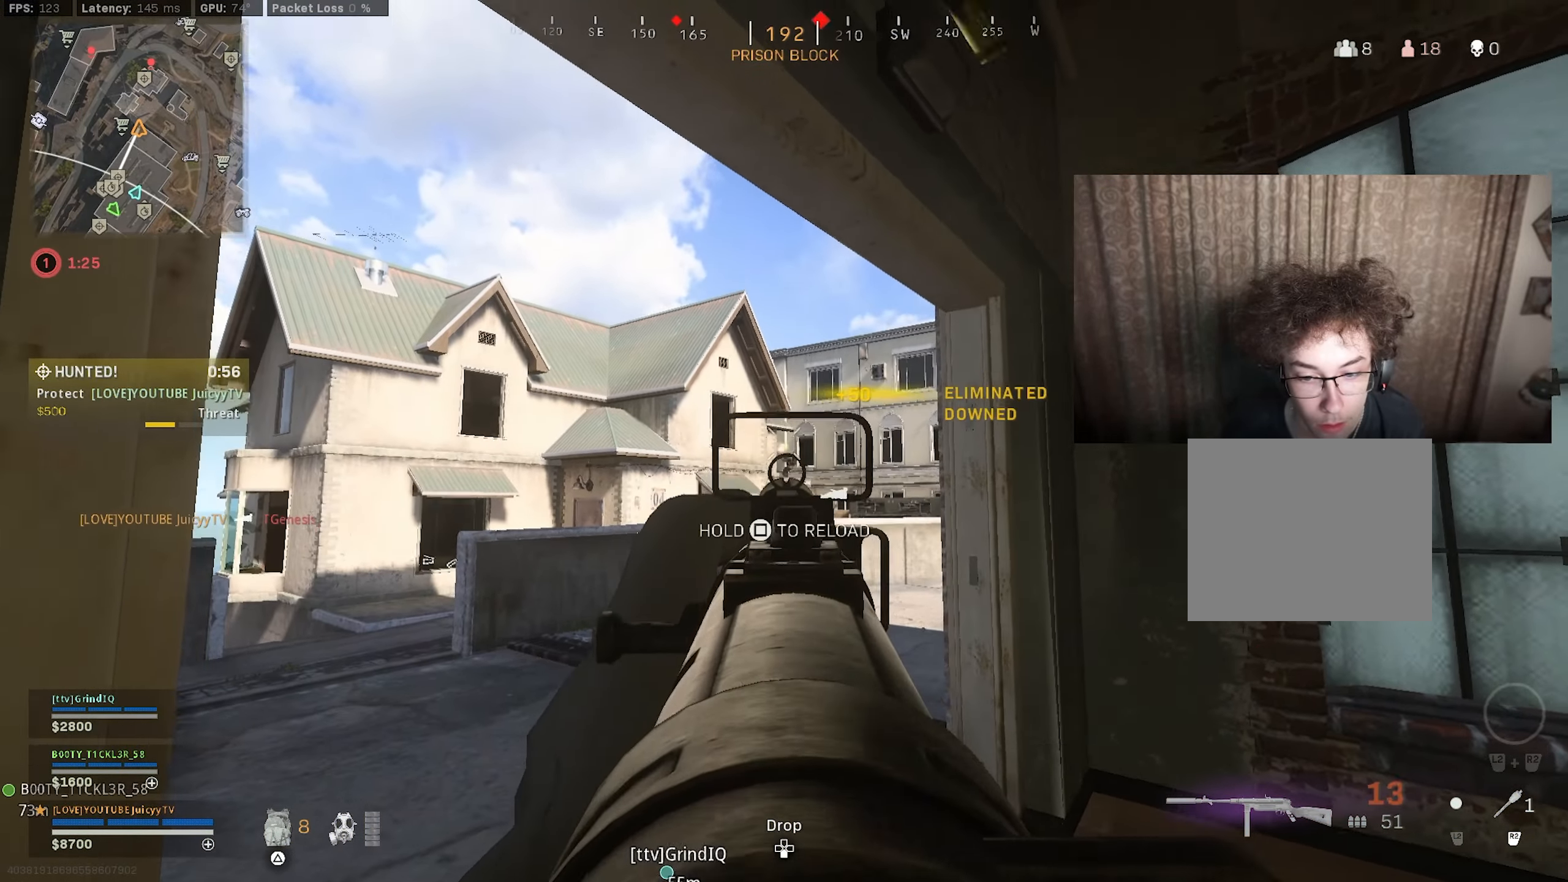
{"buttons": ["L1", "R1"], "left_stick": "center", "right_stick": "center", "events": [[16, "right_stick", "down"], [483, "right_stick", "center"]]}
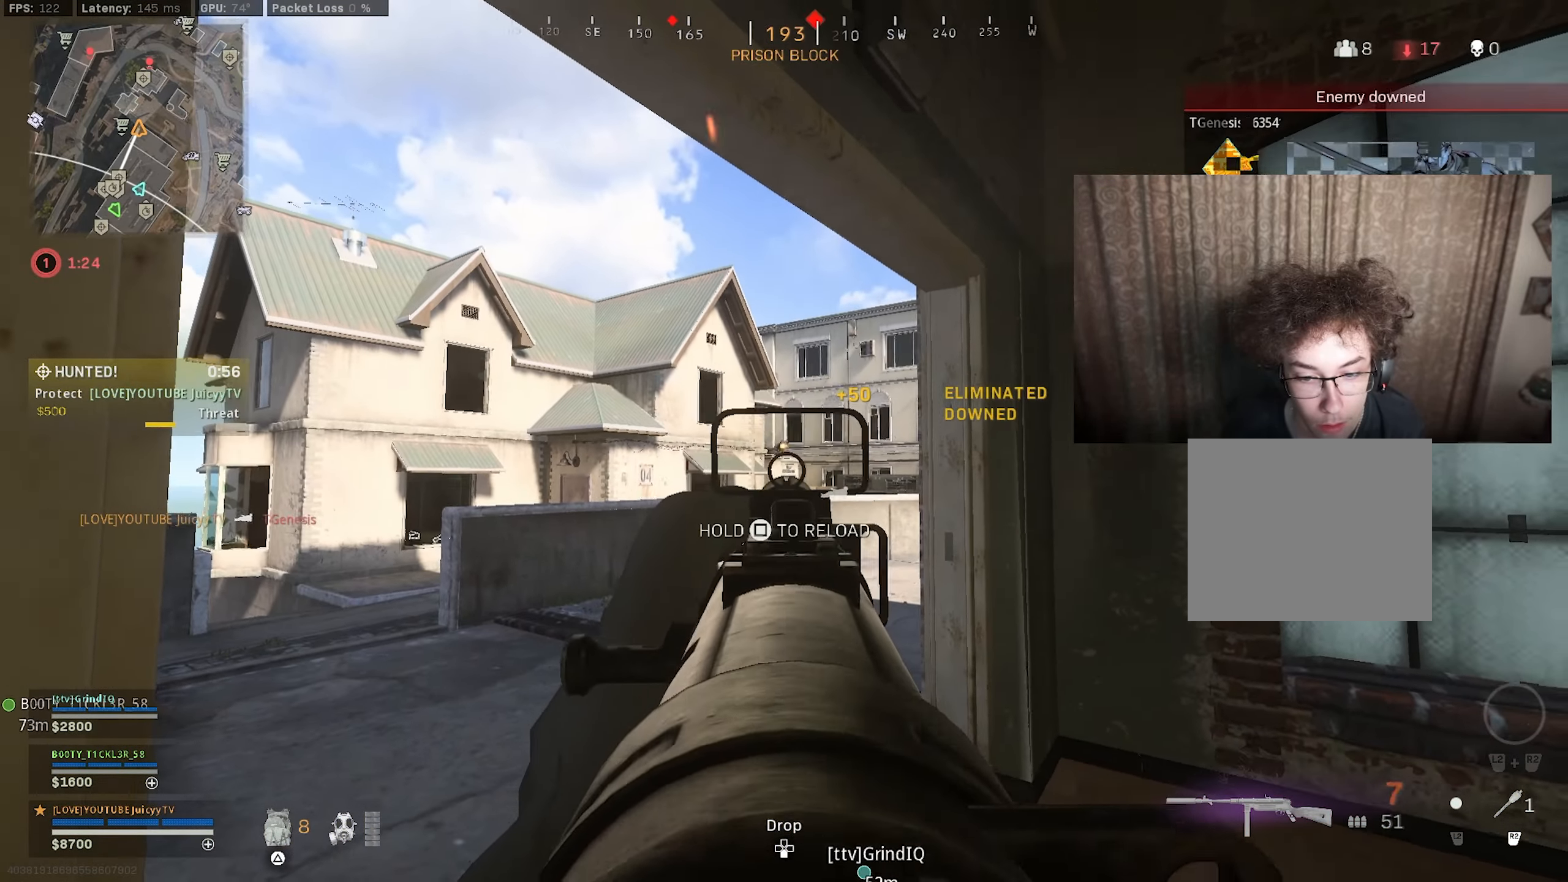
{"buttons": ["L1", "R1"], "left_stick": "center", "right_stick": "down", "events": [[200, "right_stick", "down-left"], [350, "right_stick", "down"]]}
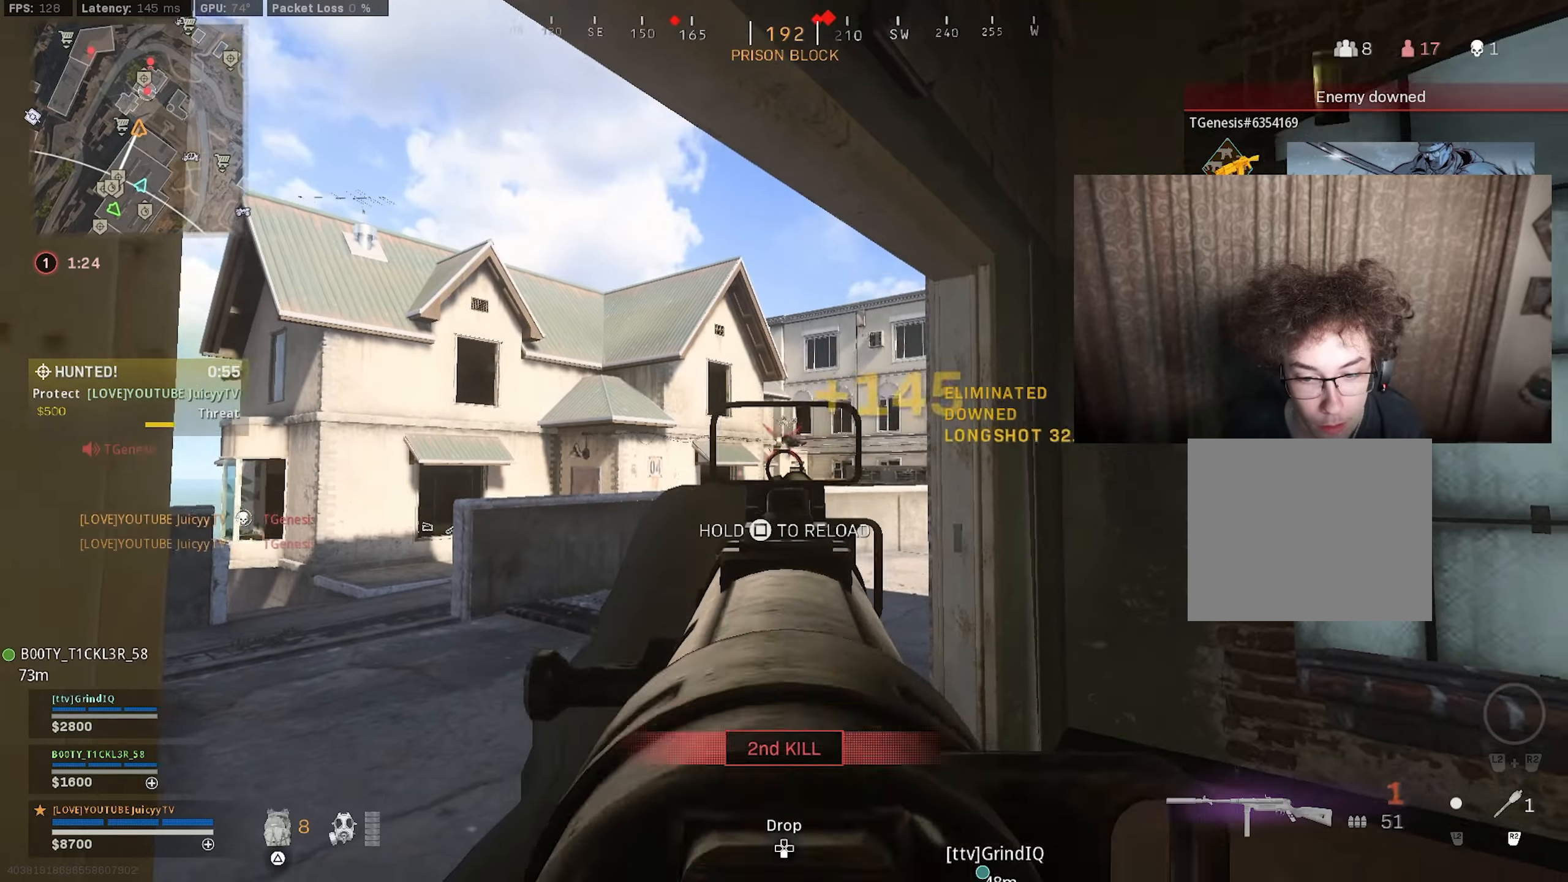
{"buttons": [], "left_stick": "up-left", "right_stick": "left", "events": [[117, "right_stick", "center"], [200, "left_stick", "down-left"], [217, "right_stick", "left"], [250, "L1", "up"], [250, "R1", "up"], [267, "left_stick", "down"], [467, "left_stick", "up-left"]]}
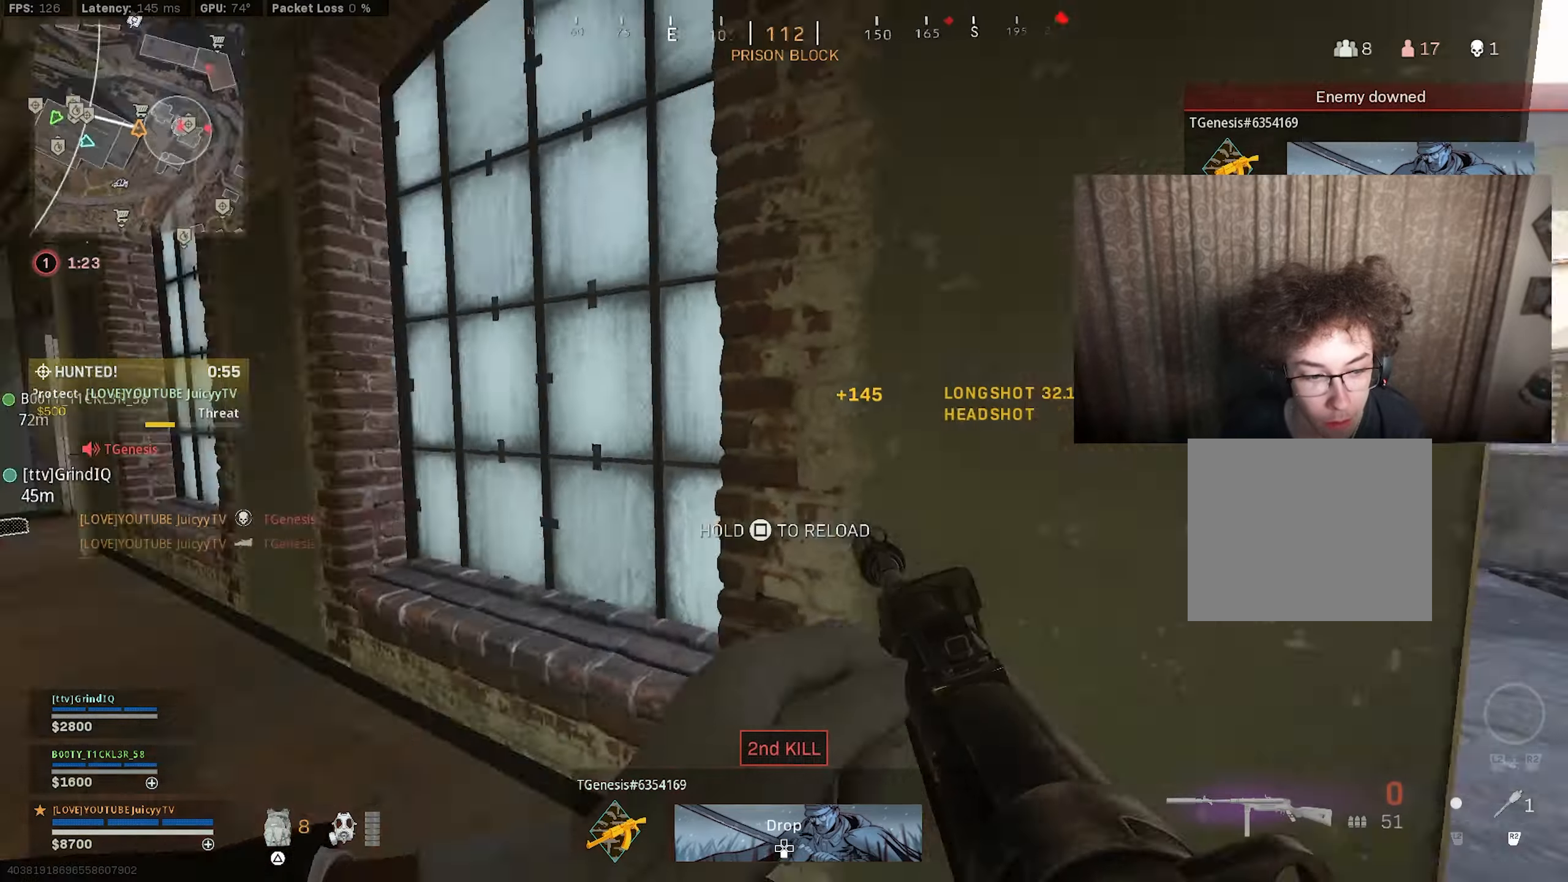
{"buttons": [], "left_stick": "up", "right_stick": "center", "events": [[133, "right_stick", "center"], [350, "right_stick", "left"], [467, "left_stick", "up"], [483, "right_stick", "center"]]}
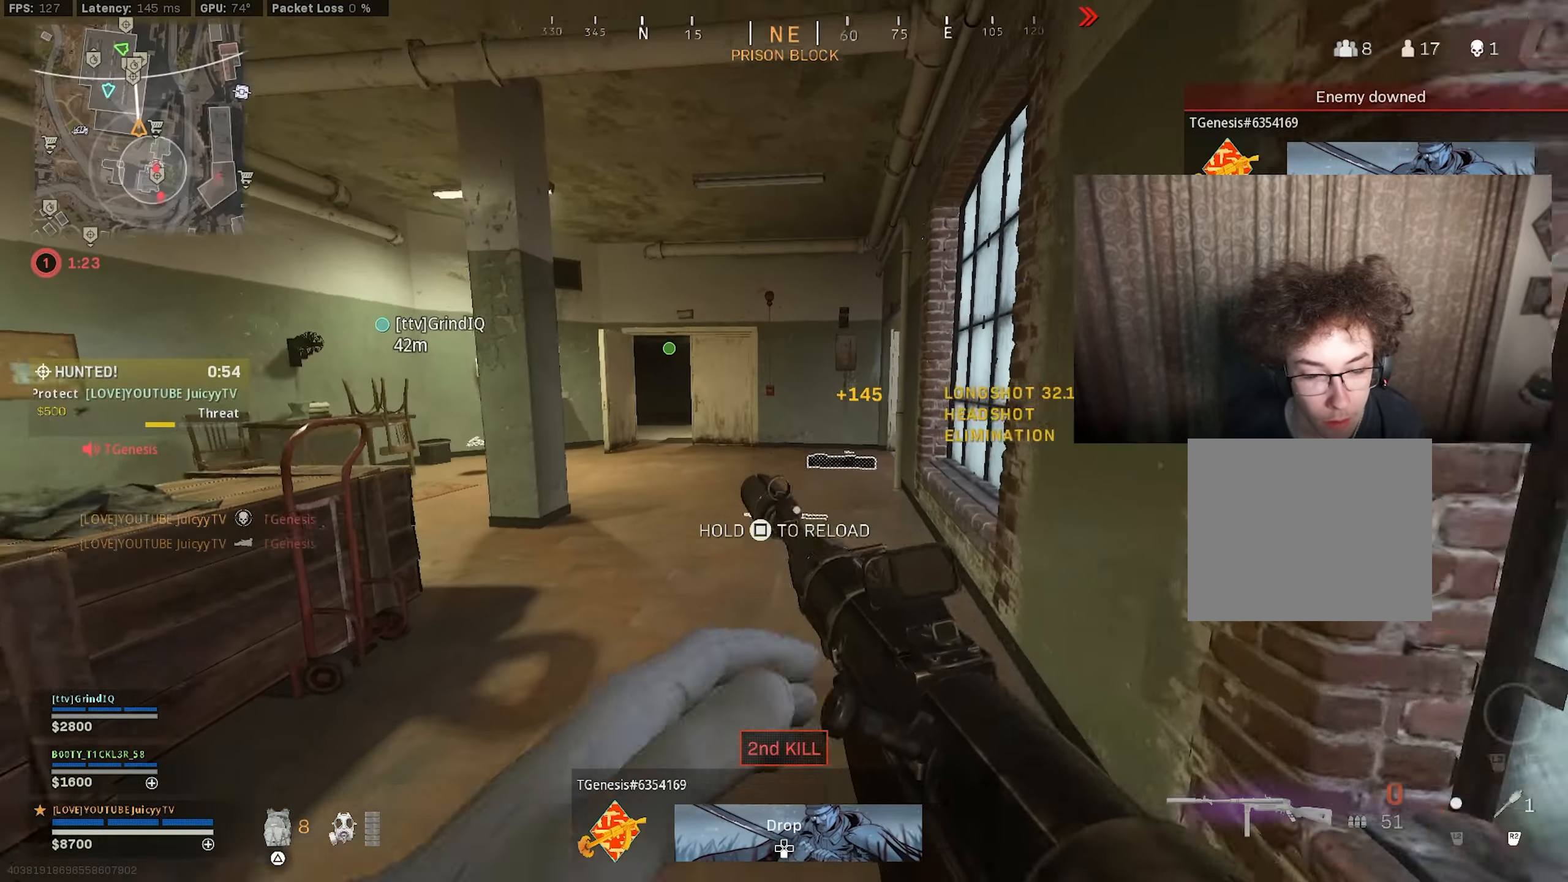
{"buttons": [], "left_stick": "up", "right_stick": "center", "events": []}
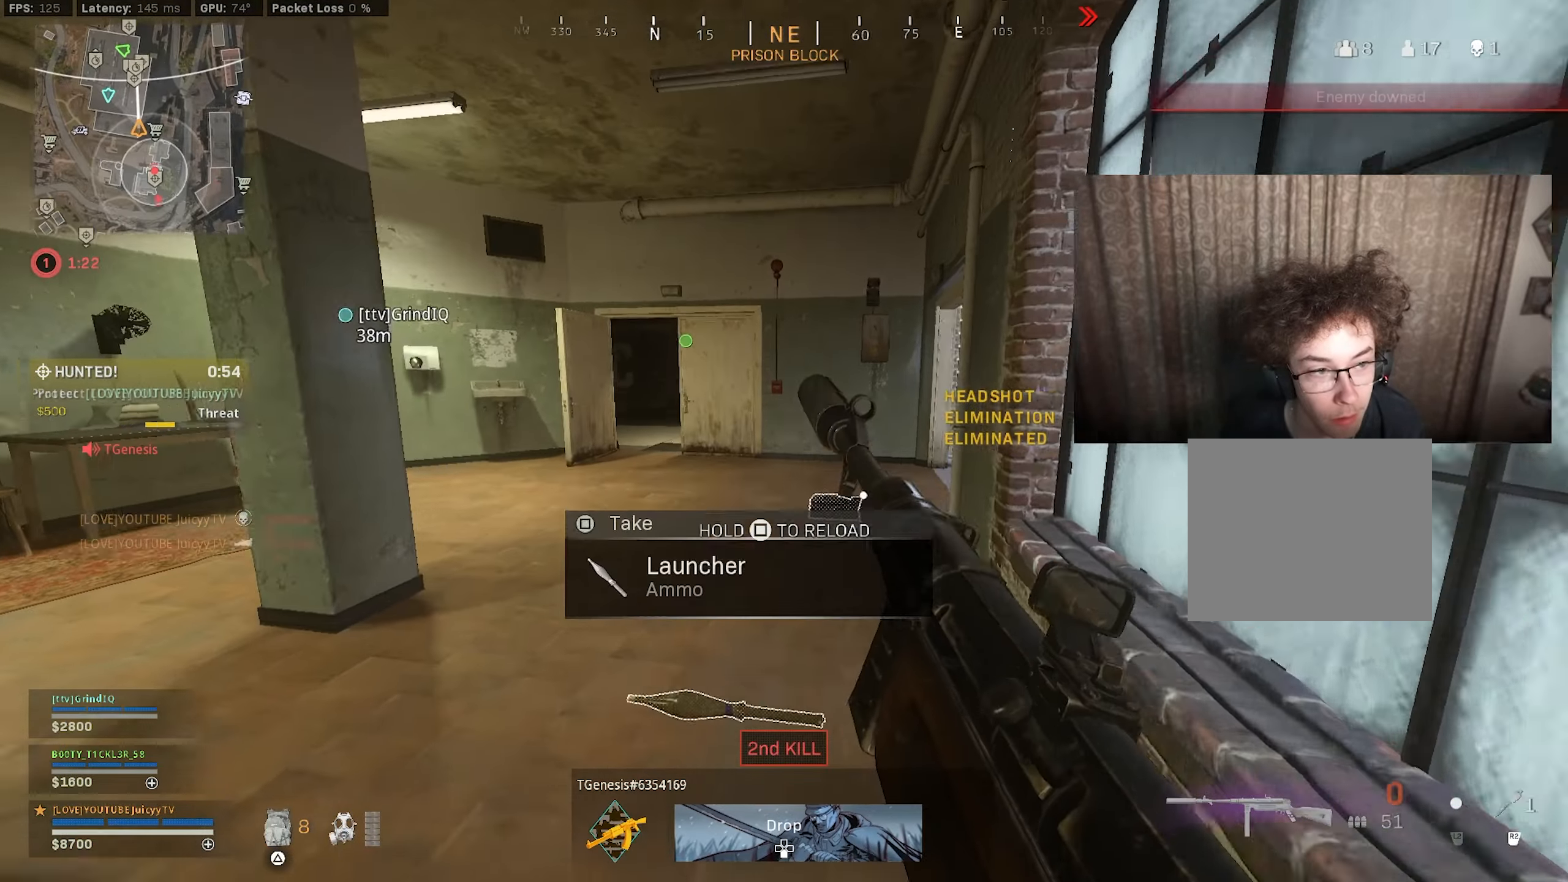
{"buttons": [], "left_stick": "up-left", "right_stick": "center", "events": [[183, "right_stick", "right"], [267, "left_stick", "up-left"], [383, "right_stick", "center"]]}
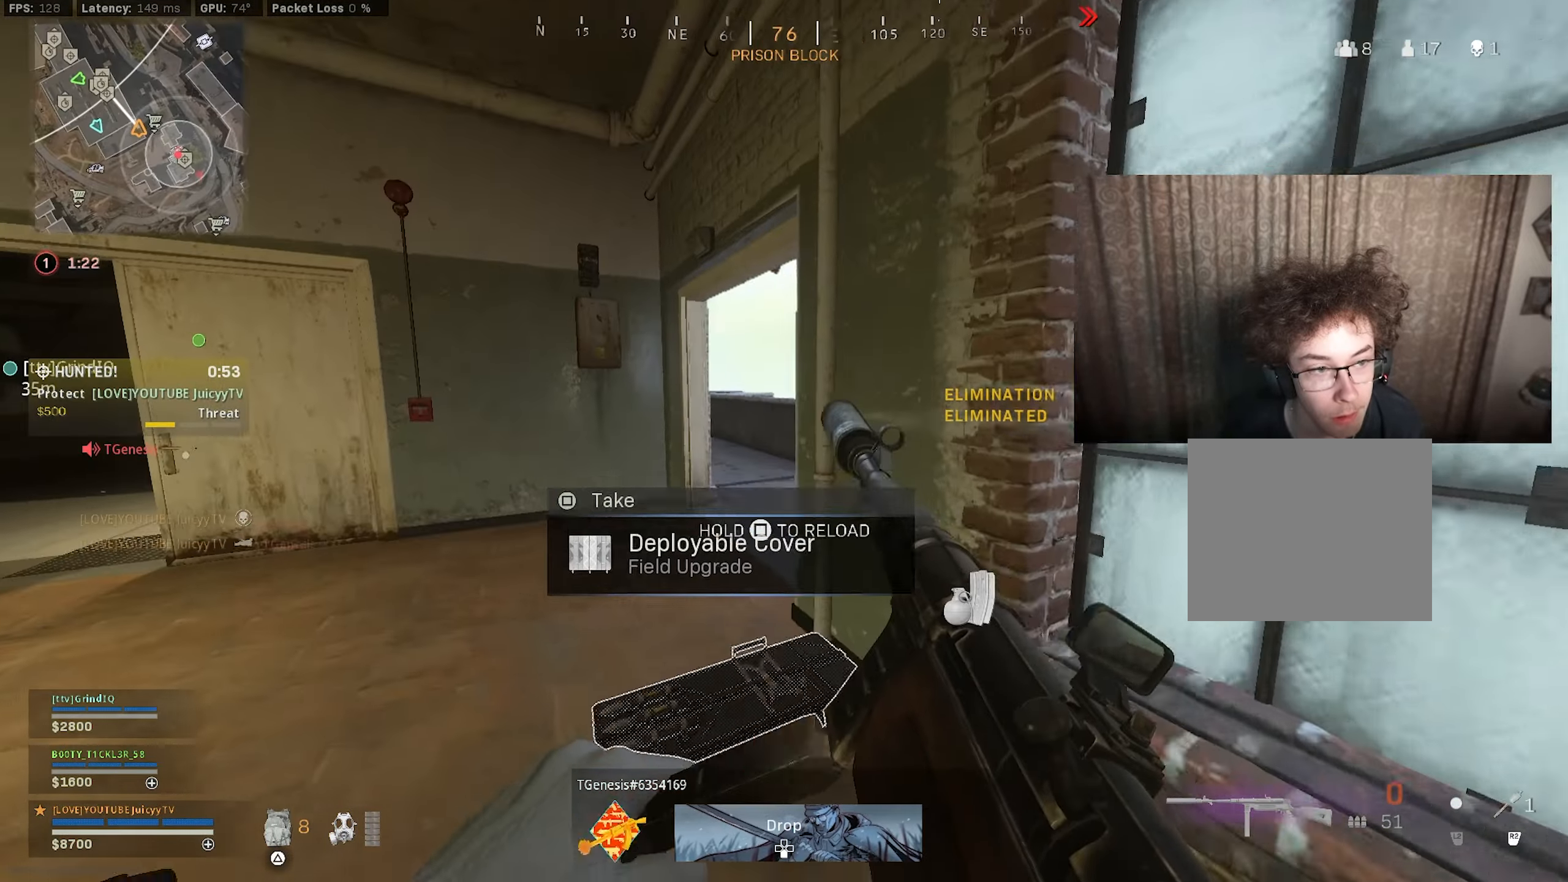
{"buttons": [], "left_stick": "down-left", "right_stick": "center", "events": [[183, "right_stick", "right"], [267, "left_stick", "down-left"], [300, "right_stick", "down-right"], [450, "right_stick", "center"]]}
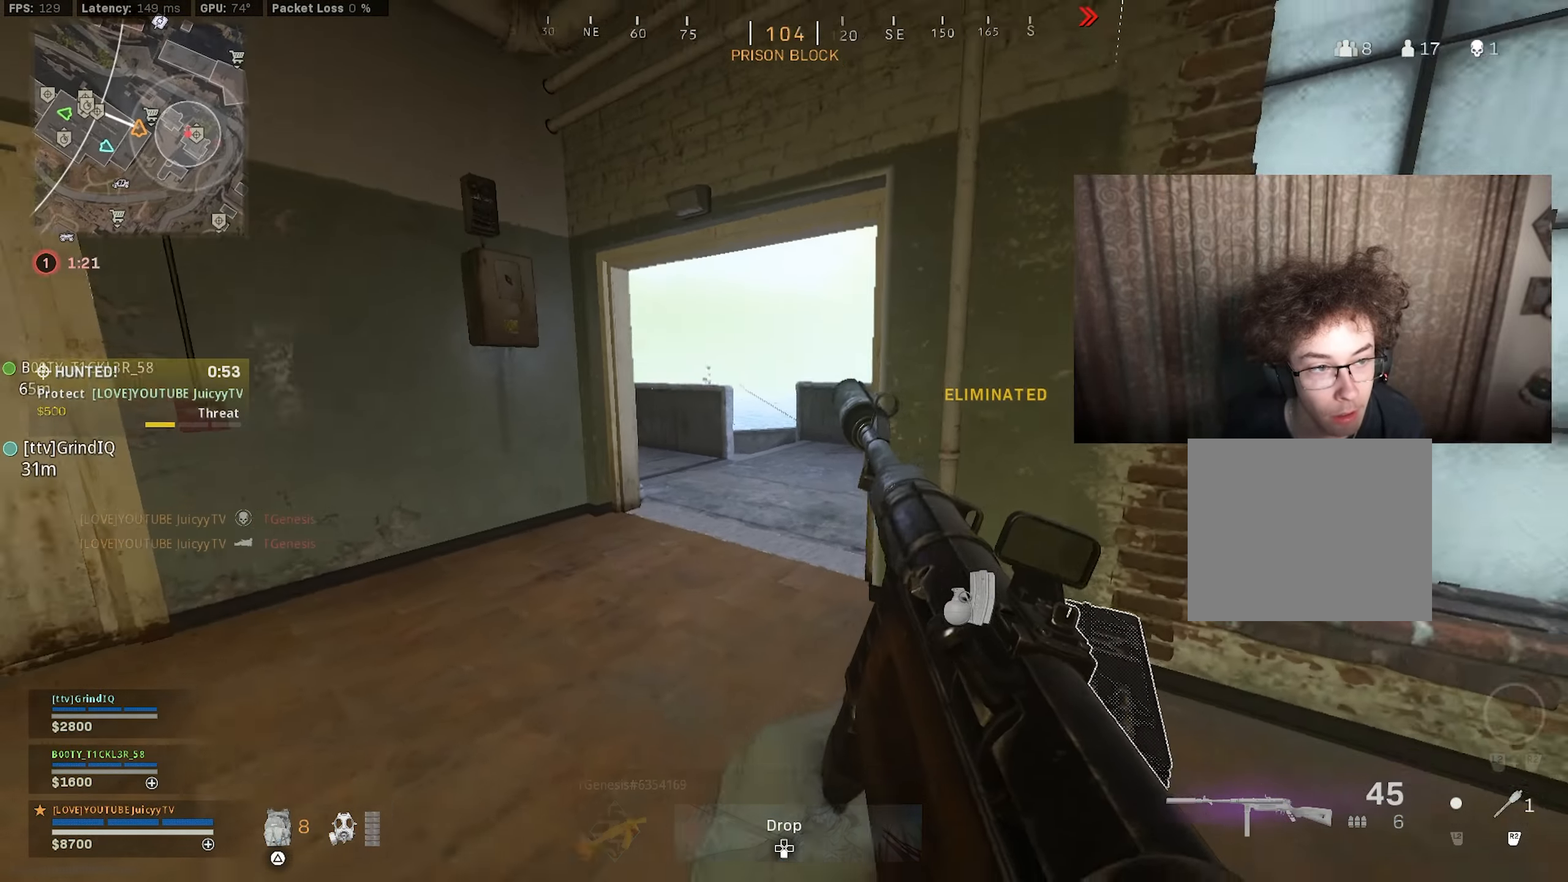
{"buttons": [], "left_stick": "up", "right_stick": "right", "events": [[67, "TRIANGLE", "down"], [133, "TRIANGLE", "up"], [133, "left_stick", "up-left"], [183, "TRIANGLE", "down"], [217, "left_stick", "up"], [233, "TRIANGLE", "up"], [350, "right_stick", "right"]]}
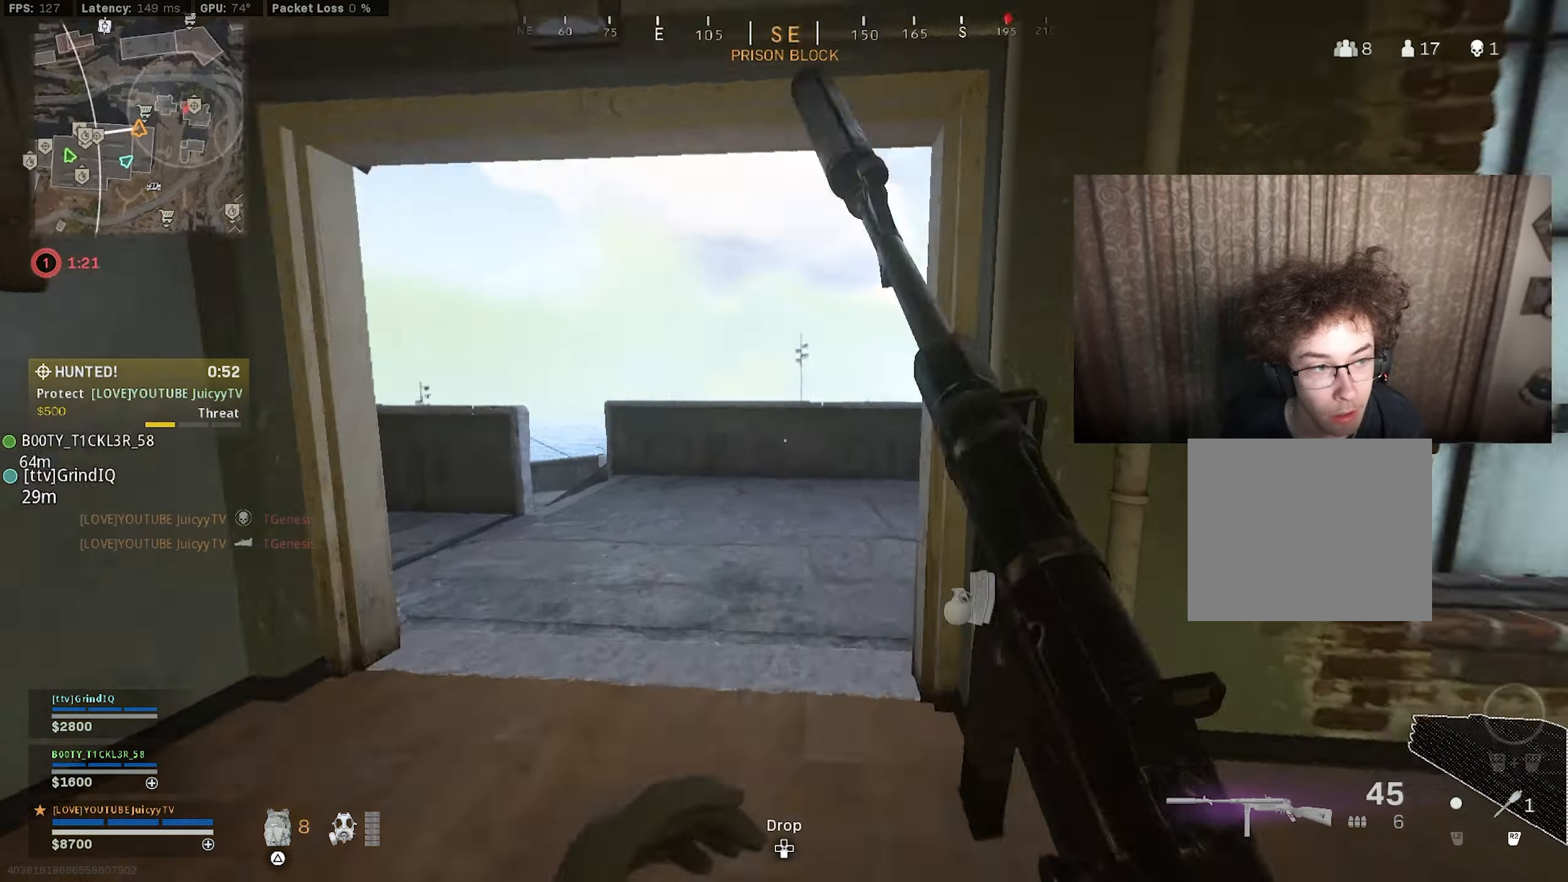
{"buttons": ["L1"], "left_stick": "up-left", "right_stick": "center", "events": [[67, "CIRCLE", "down"], [150, "CIRCLE", "up"], [217, "left_stick", "left"], [233, "CIRCLE", "down"], [267, "R3", "down"], [267, "right_stick", "center"], [300, "left_stick", "down"], [333, "R3", "up"], [350, "right_stick", "right"], [367, "CIRCLE", "up"], [417, "left_stick", "center"], [450, "L1", "down"], [450, "right_stick", "center"], [467, "left_stick", "up-left"]]}
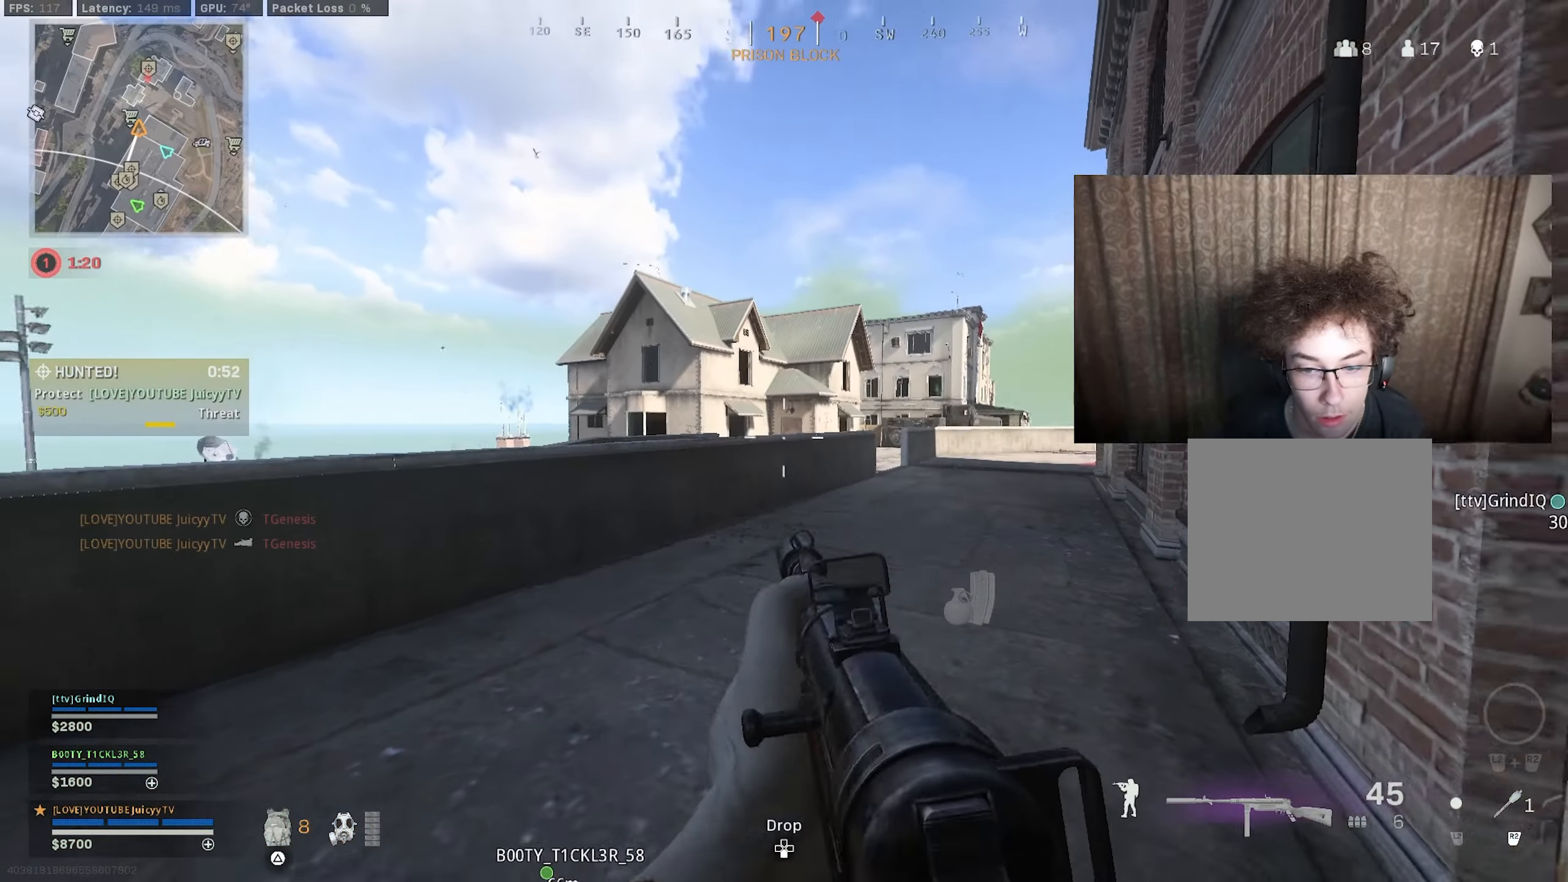
{"buttons": [], "left_stick": "down-left", "right_stick": "left", "events": [[150, "left_stick", "down-left"], [267, "left_stick", "center"], [433, "left_stick", "down-left"], [450, "right_stick", "left"], [483, "L1", "up"]]}
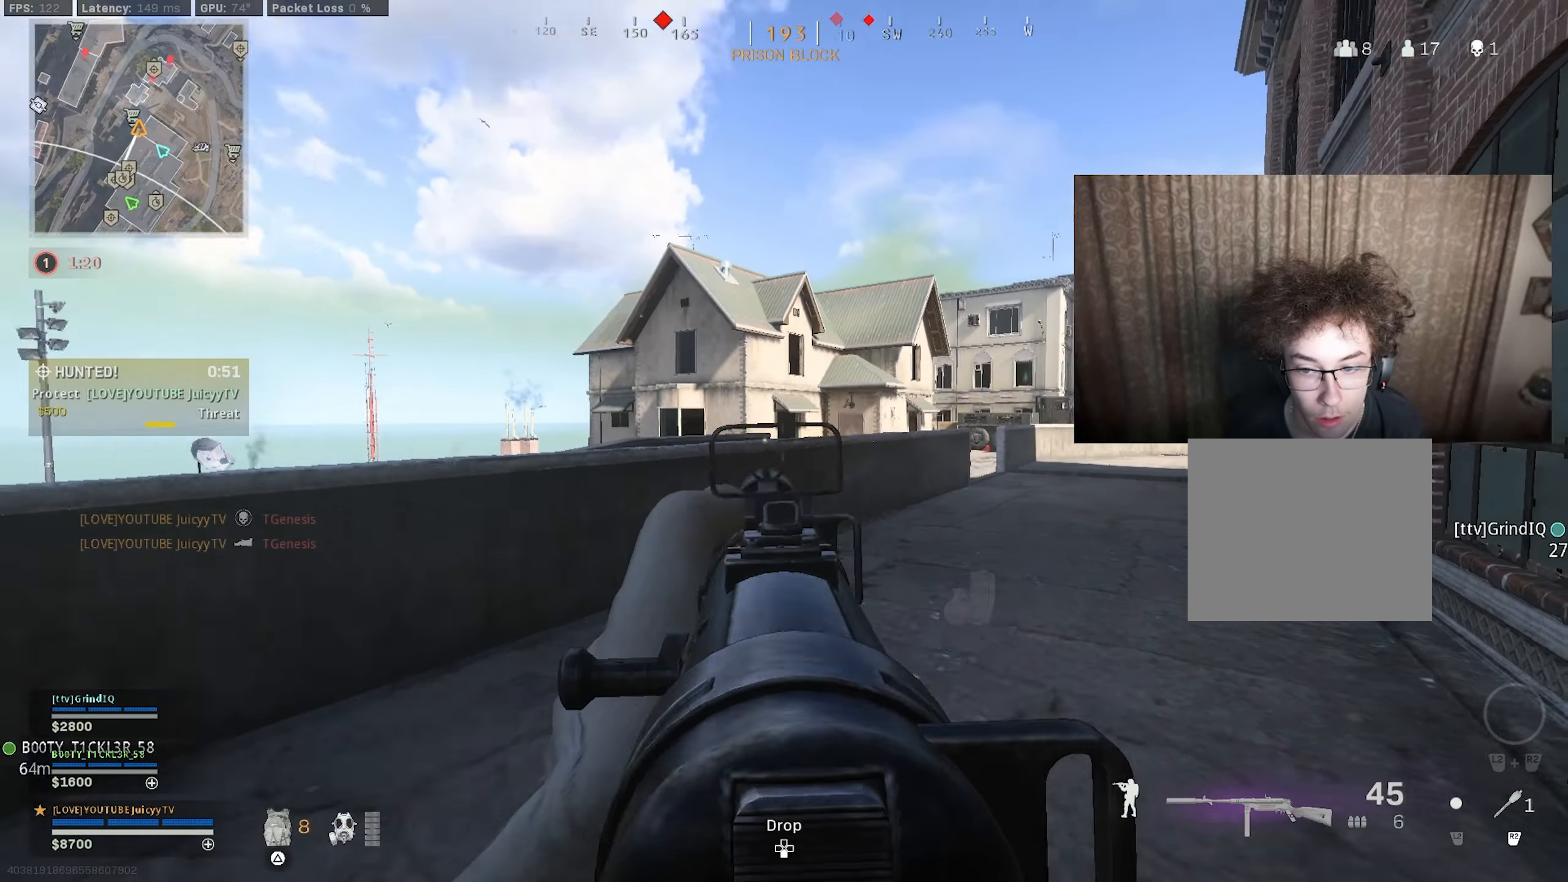
{"buttons": [], "left_stick": "up-right", "right_stick": "down", "events": [[167, "left_stick", "up-left"], [267, "left_stick", "up"], [283, "right_stick", "right"], [350, "right_stick", "down"], [483, "left_stick", "up-right"]]}
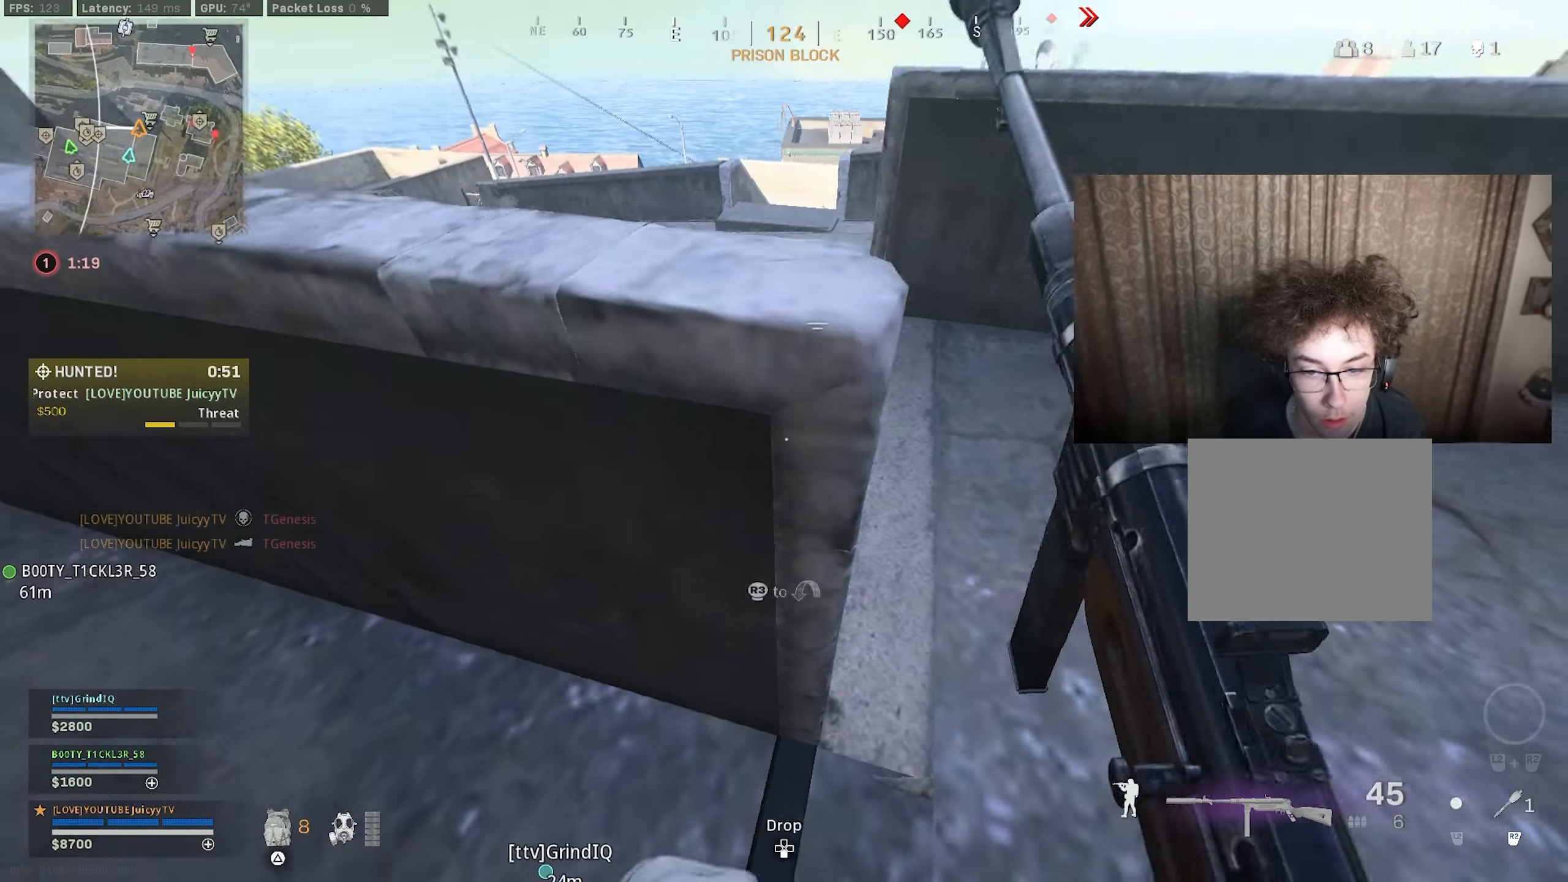
{"buttons": [], "left_stick": "up-left", "right_stick": "up-left", "events": [[50, "right_stick", "left"], [100, "left_stick", "right"], [150, "right_stick", "right"], [267, "right_stick", "left"], [284, "left_stick", "up"], [350, "left_stick", "up-left"], [484, "right_stick", "up-left"]]}
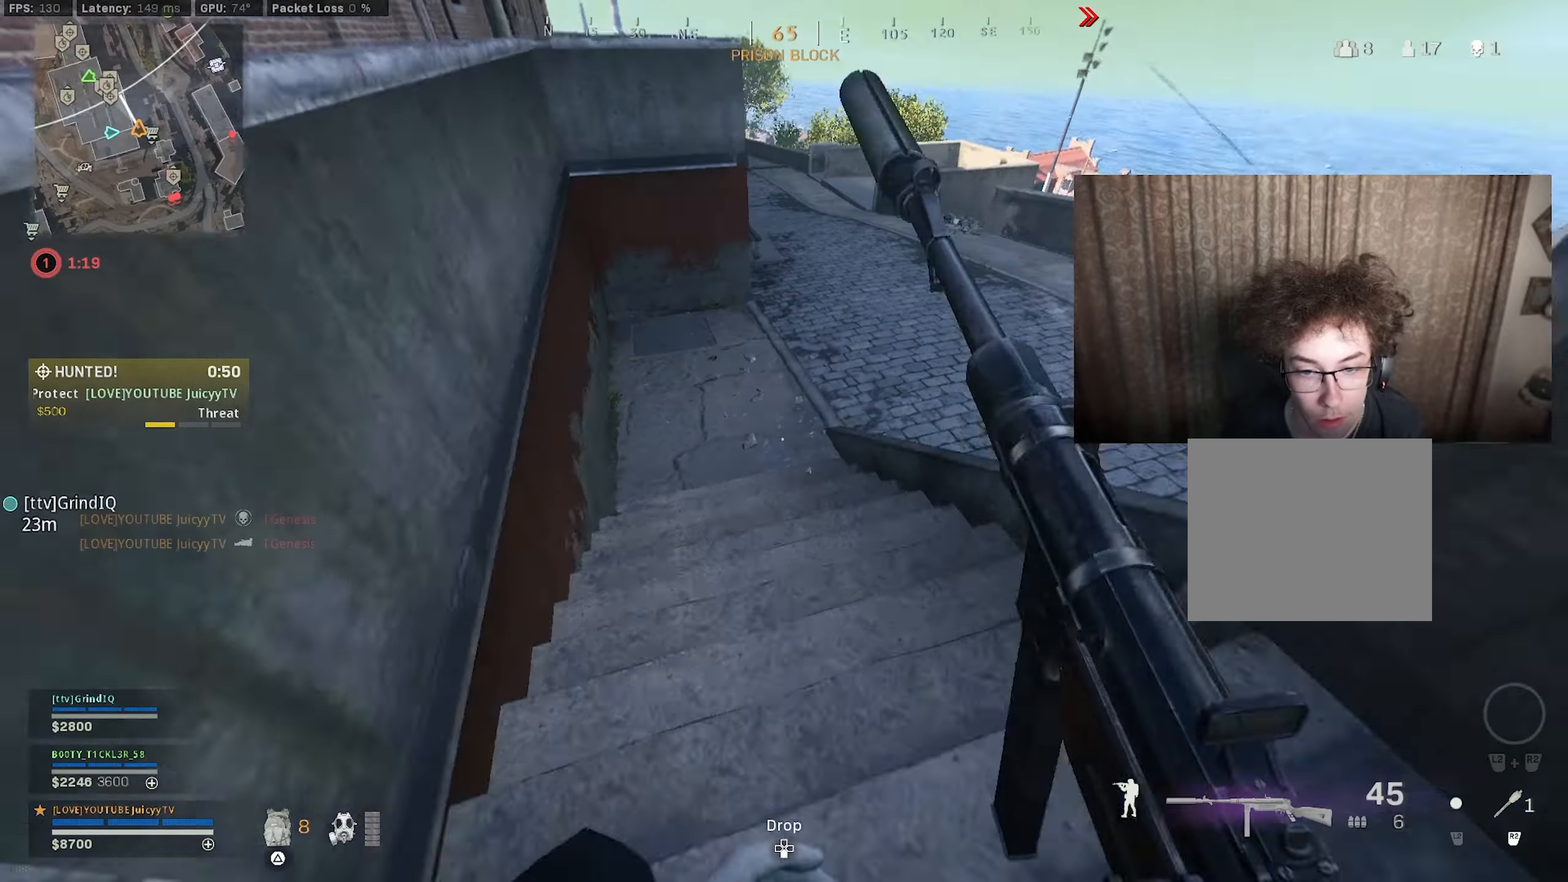
{"buttons": [], "left_stick": "up-left", "right_stick": "center", "events": [[34, "right_stick", "up"], [67, "CIRCLE", "down"], [84, "right_stick", "up-right"], [167, "CIRCLE", "up"], [200, "right_stick", "right"], [217, "left_stick", "left"], [284, "CIRCLE", "down"], [317, "left_stick", "up-left"], [334, "R3", "down"], [417, "R3", "up"], [417, "right_stick", "center"], [434, "CIRCLE", "up"]]}
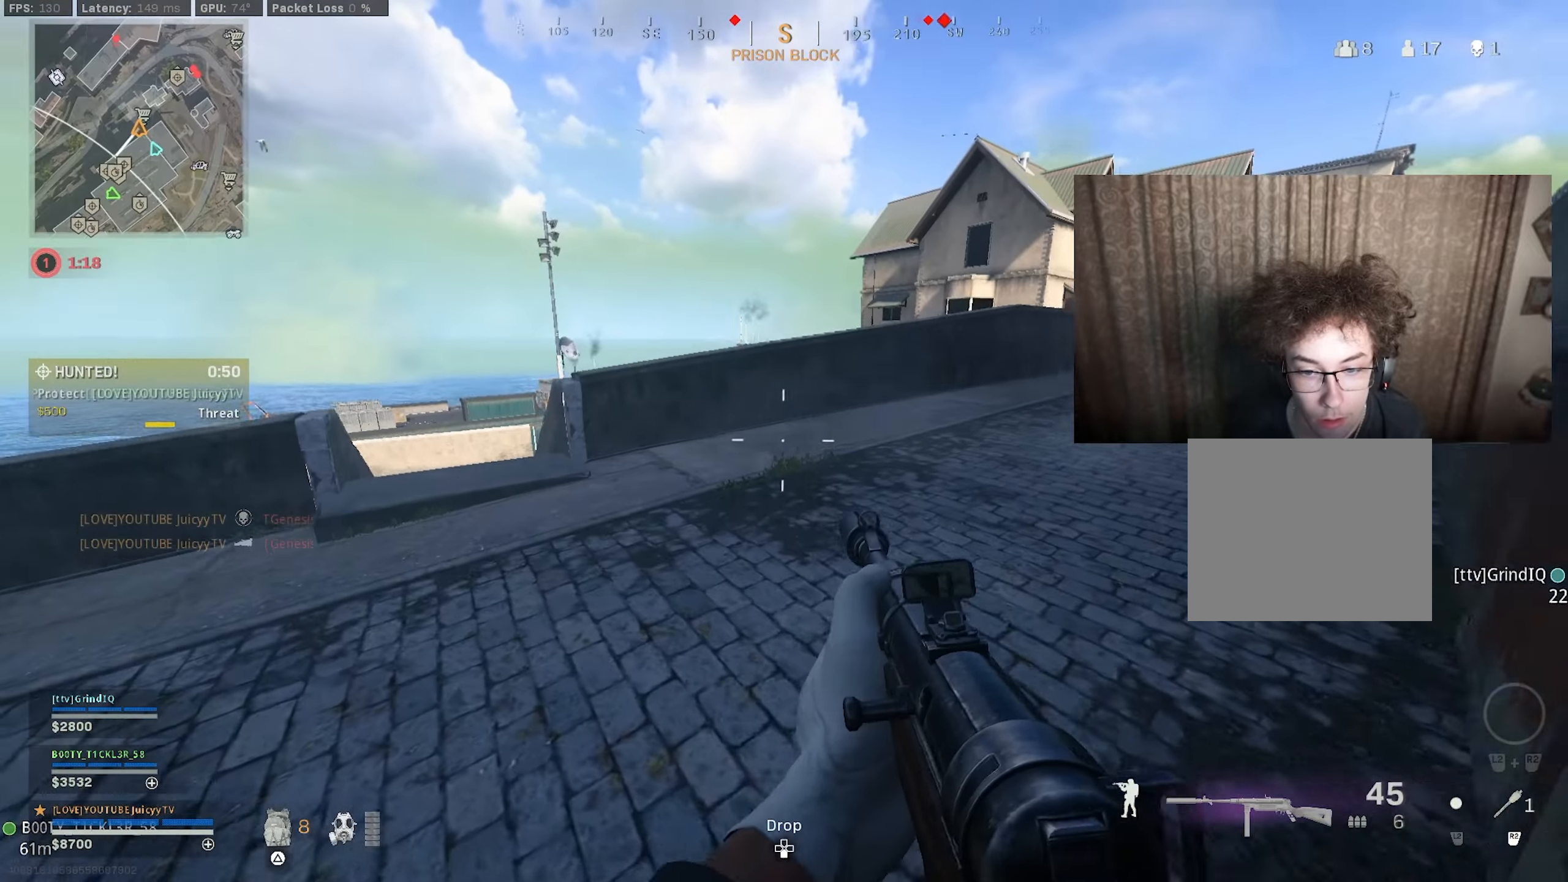
{"buttons": [], "left_stick": "up-left", "right_stick": "center", "events": []}
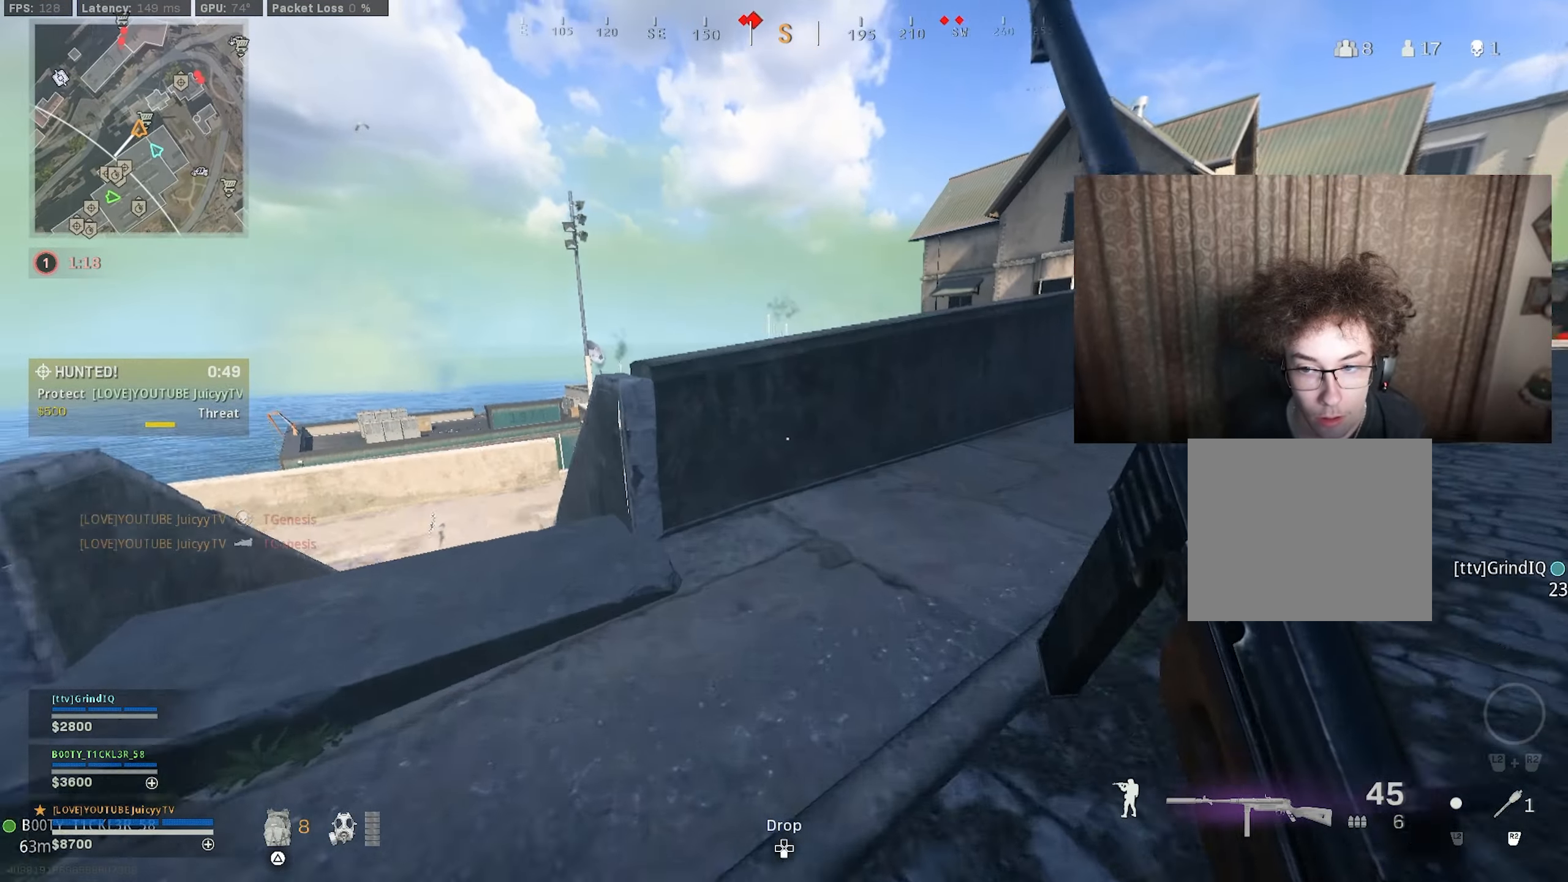
{"buttons": [], "left_stick": "up-left", "right_stick": "center", "events": [[67, "right_stick", "down-right"], [100, "left_stick", "up-right"], [117, "R3", "down"], [200, "R3", "up"], [217, "right_stick", "center"], [267, "R3", "down"], [350, "R3", "up"], [400, "left_stick", "up-left"], [417, "R3", "down"], [500, "R3", "up"]]}
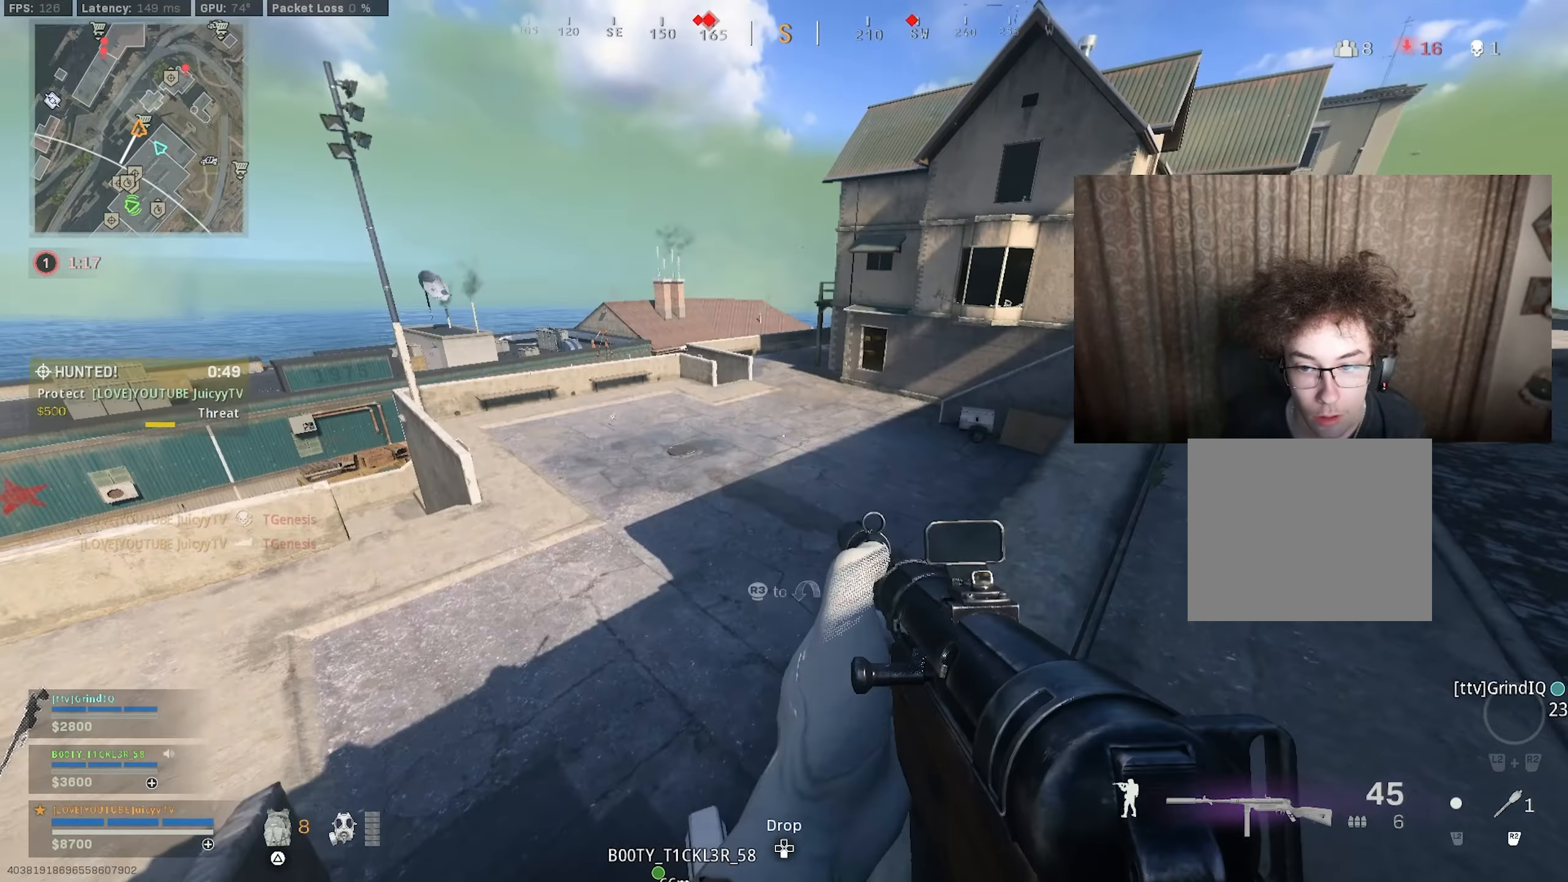
{"buttons": [], "left_stick": "up-right", "right_stick": "center", "events": [[67, "R3", "down"], [150, "R3", "up"], [150, "right_stick", "down"], [200, "right_stick", "right"], [334, "left_stick", "up-right"], [384, "right_stick", "center"]]}
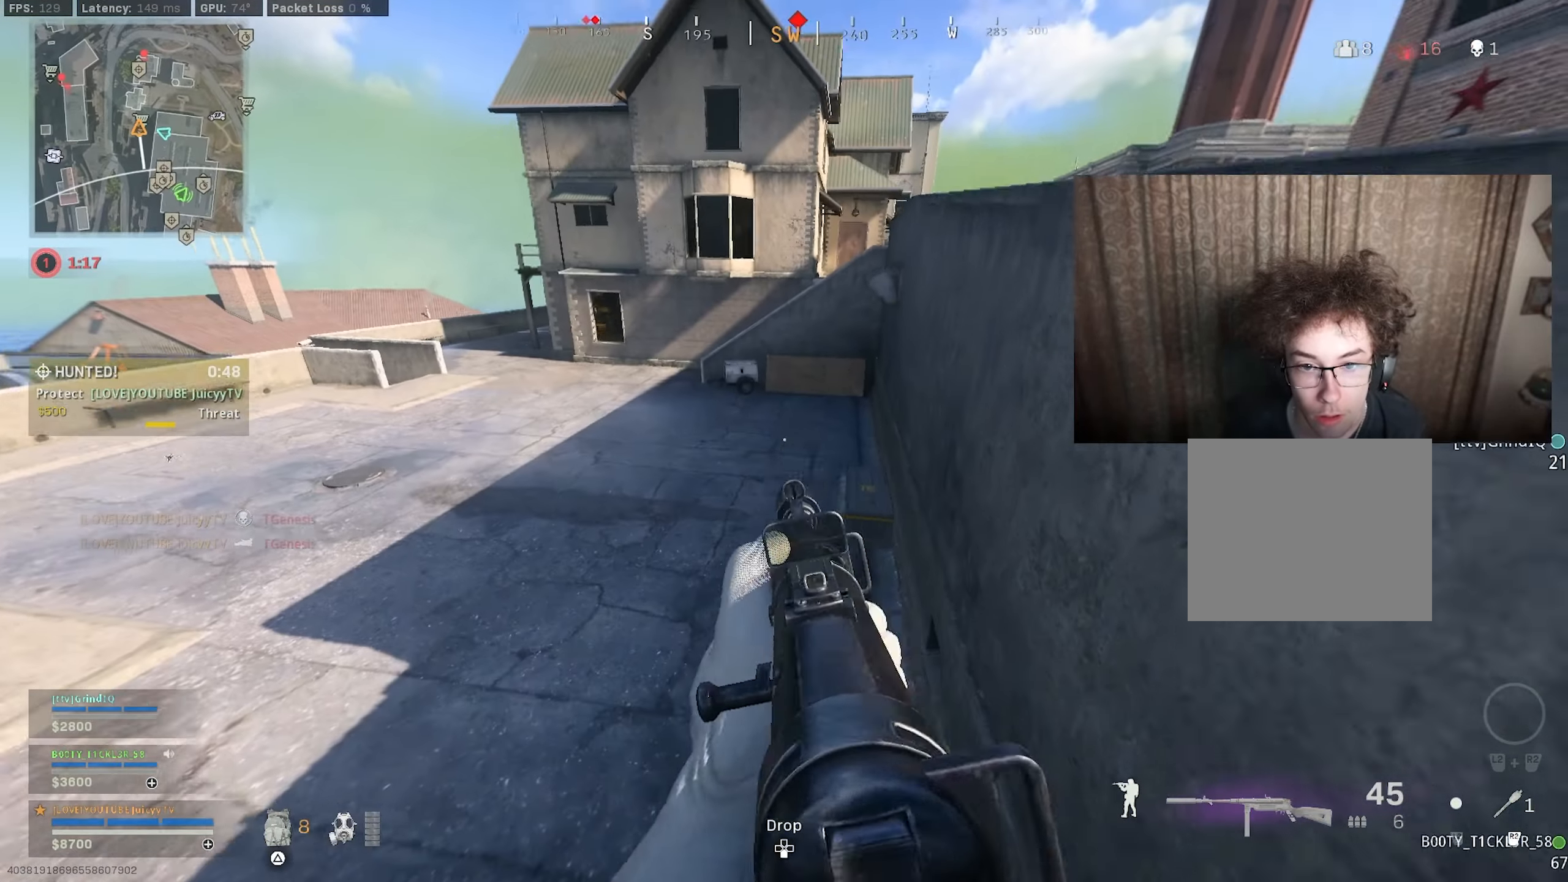
{"buttons": [], "left_stick": "up", "right_stick": "center", "events": [[117, "right_stick", "up-right"], [167, "left_stick", "center"], [184, "right_stick", "center"], [284, "left_stick", "up"]]}
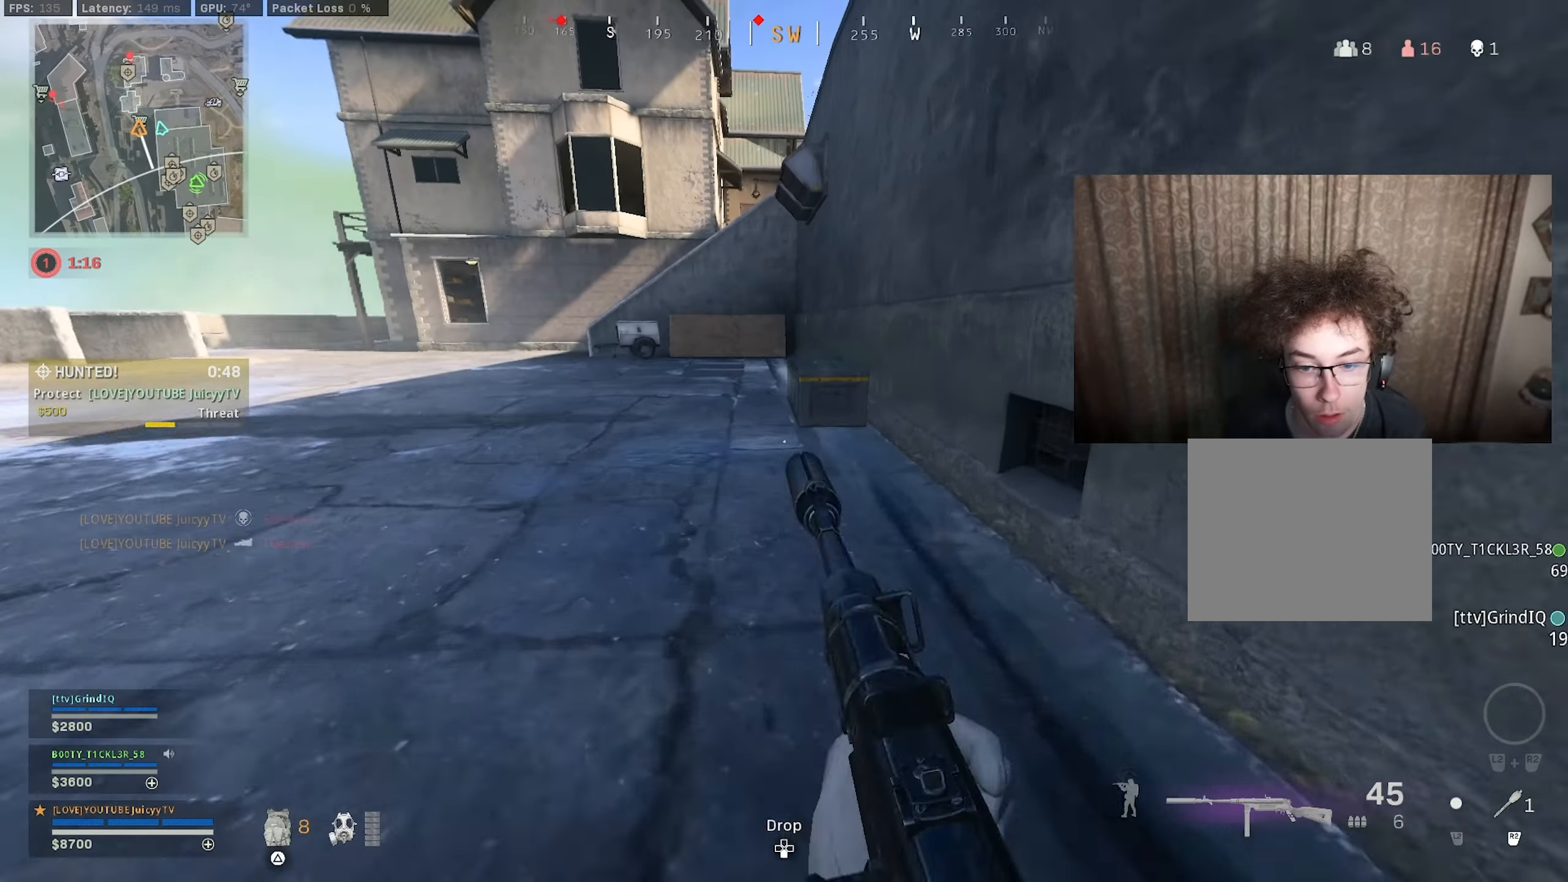
{"buttons": ["SQUARE"], "left_stick": "center", "right_stick": "center", "events": [[117, "right_stick", "up"], [150, "CIRCLE", "down"], [167, "left_stick", "up-left"], [217, "right_stick", "center"], [234, "CIRCLE", "up"], [317, "CIRCLE", "down"], [334, "R3", "down"], [350, "left_stick", "center"], [384, "R3", "up"], [434, "CIRCLE", "up"], [500, "SQUARE", "down"]]}
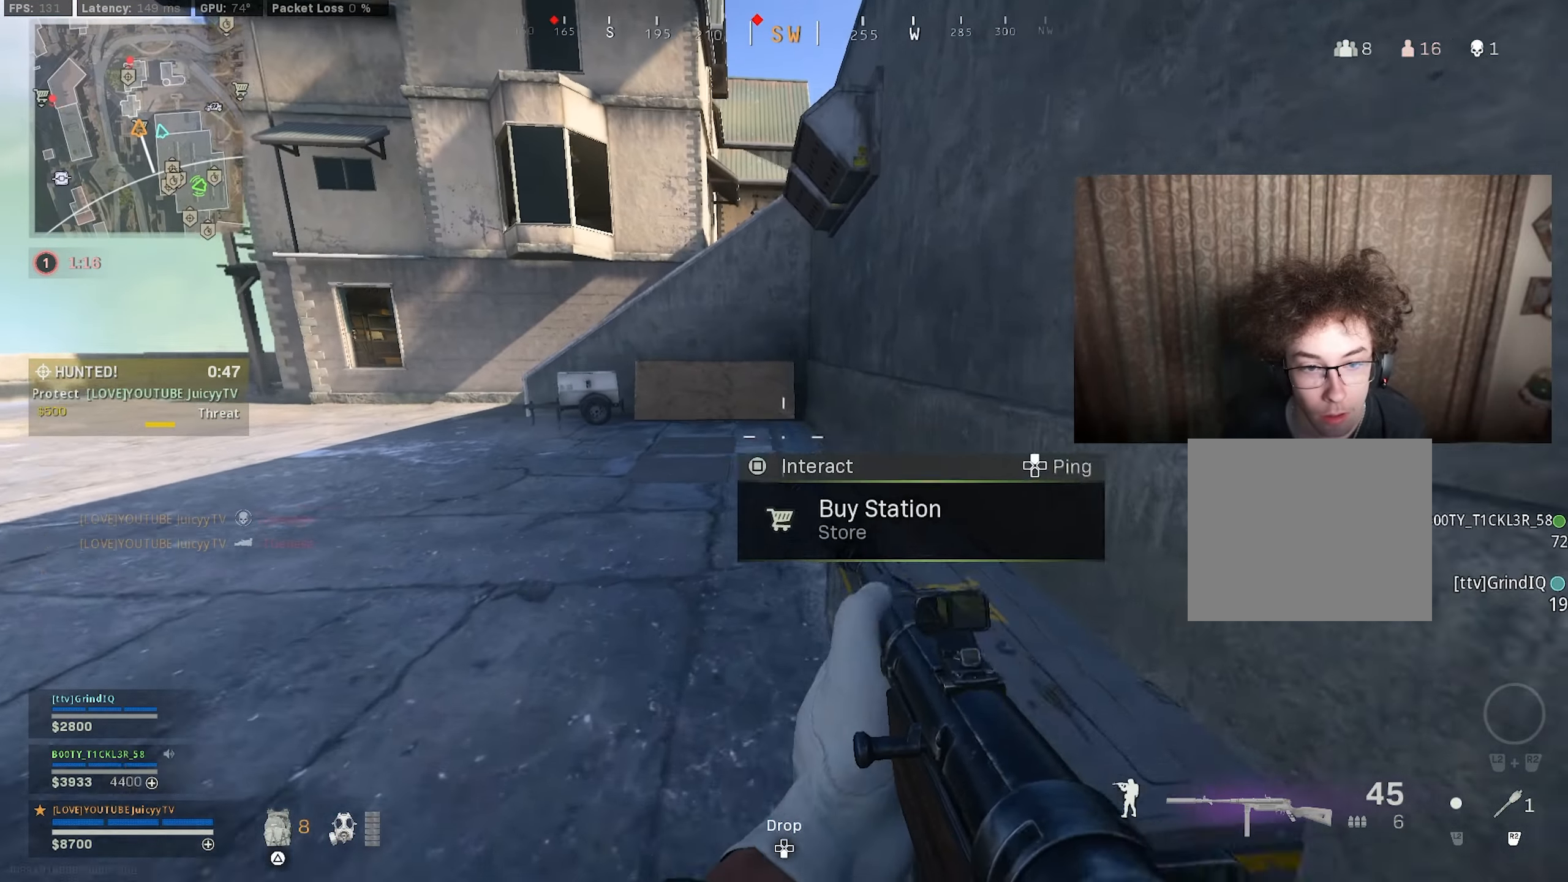
{"buttons": [], "left_stick": "center", "right_stick": "center", "events": [[67, "SQUARE", "up"]]}
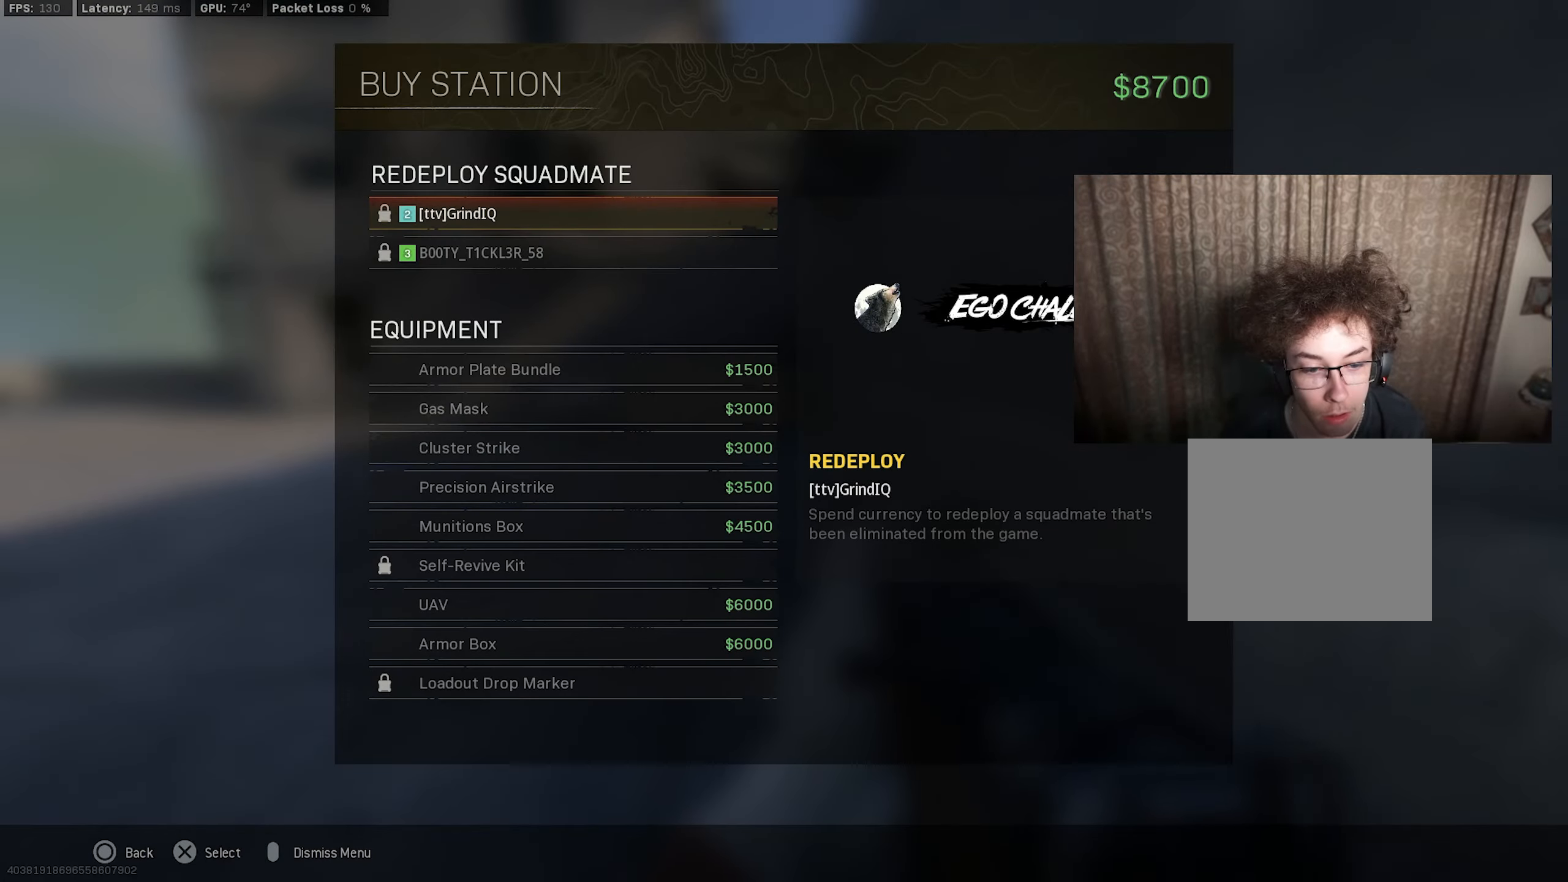
{"buttons": ["DPAD_UP"], "left_stick": "center", "right_stick": "center", "events": [[50, "DPAD_UP", "down"], [117, "DPAD_UP", "up"], [200, "DPAD_UP", "down"], [267, "DPAD_UP", "up"], [500, "DPAD_UP", "down"]]}
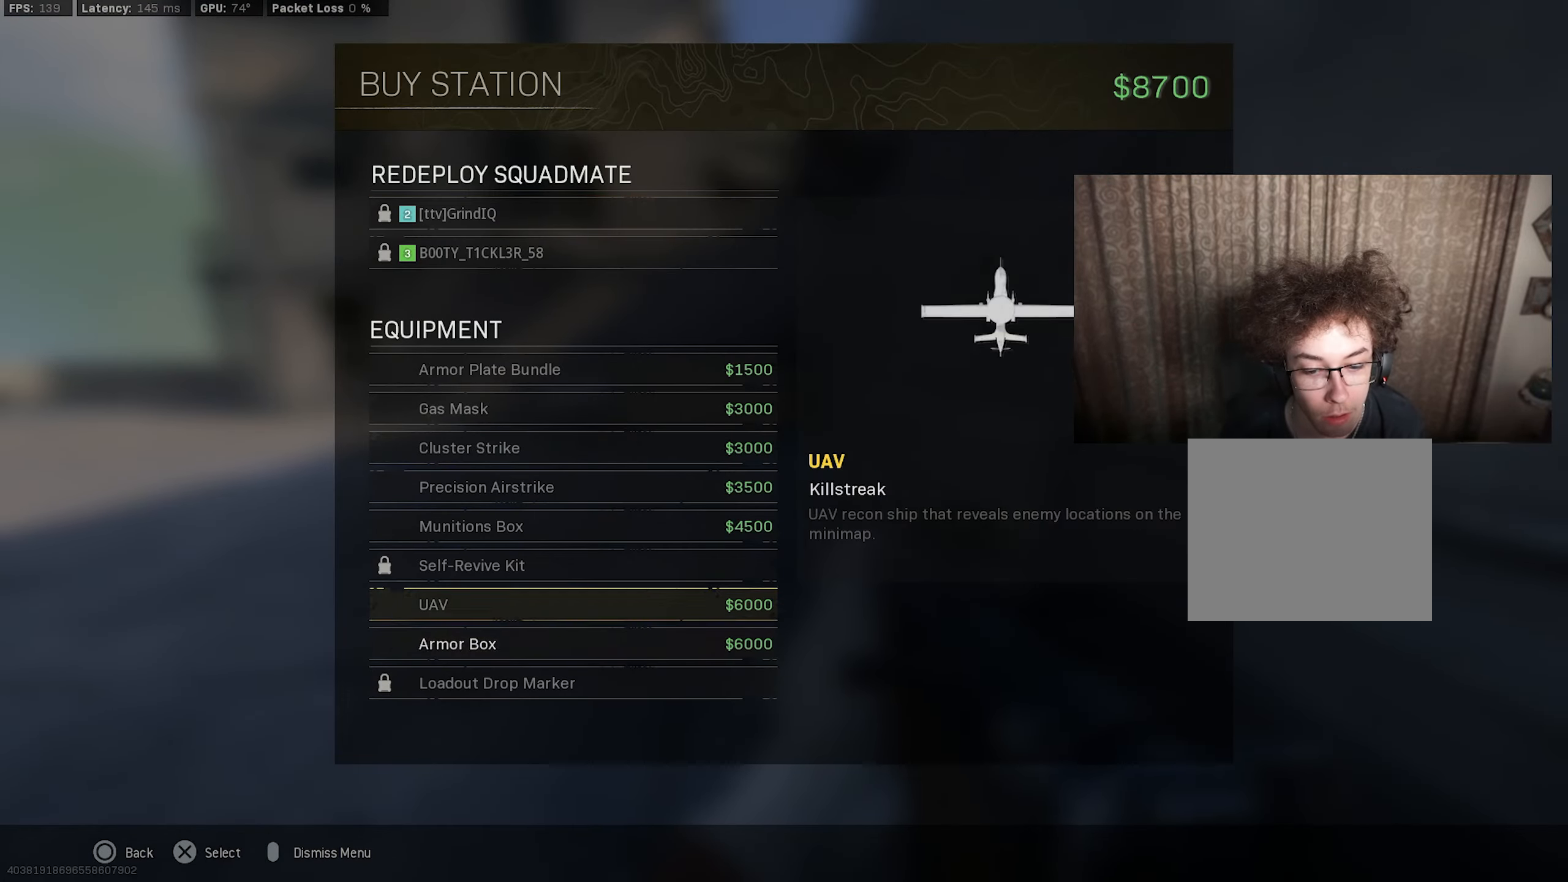
{"buttons": [], "left_stick": "center", "right_stick": "center", "events": [[67, "DPAD_UP", "up"], [167, "CROSS", "down"], [234, "CROSS", "up"], [300, "CROSS", "down"], [367, "CROSS", "up"]]}
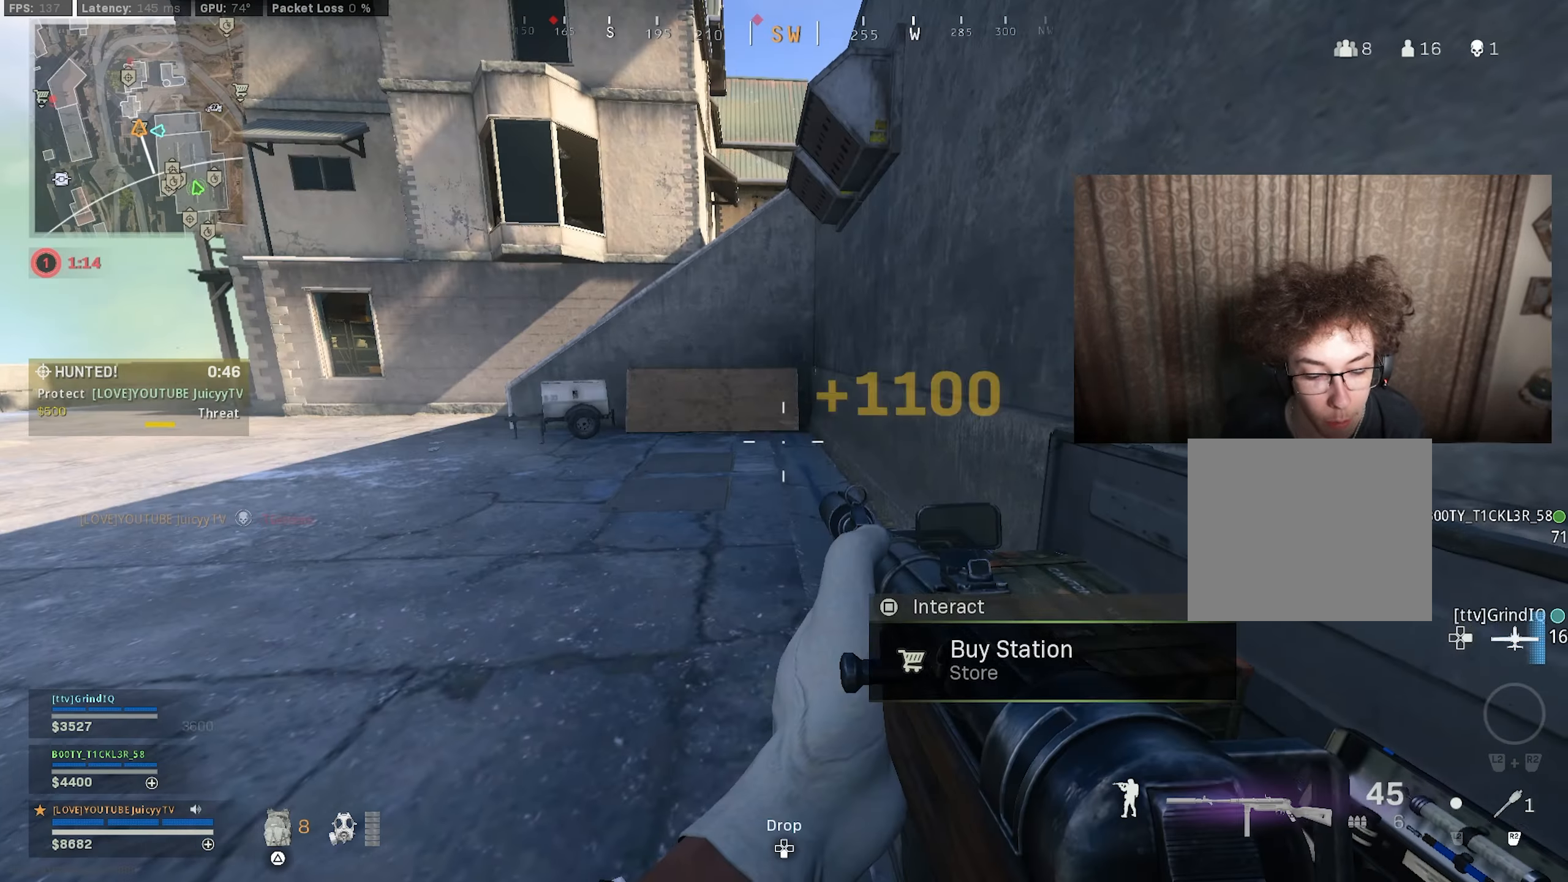
{"buttons": [], "left_stick": "up", "right_stick": "left", "events": [[84, "left_stick", "left"], [167, "left_stick", "up-left"], [184, "right_stick", "up-left"], [317, "right_stick", "center"], [366, "DPAD_RIGHT", "down"], [450, "DPAD_RIGHT", "up"], [450, "left_stick", "up"], [466, "right_stick", "left"]]}